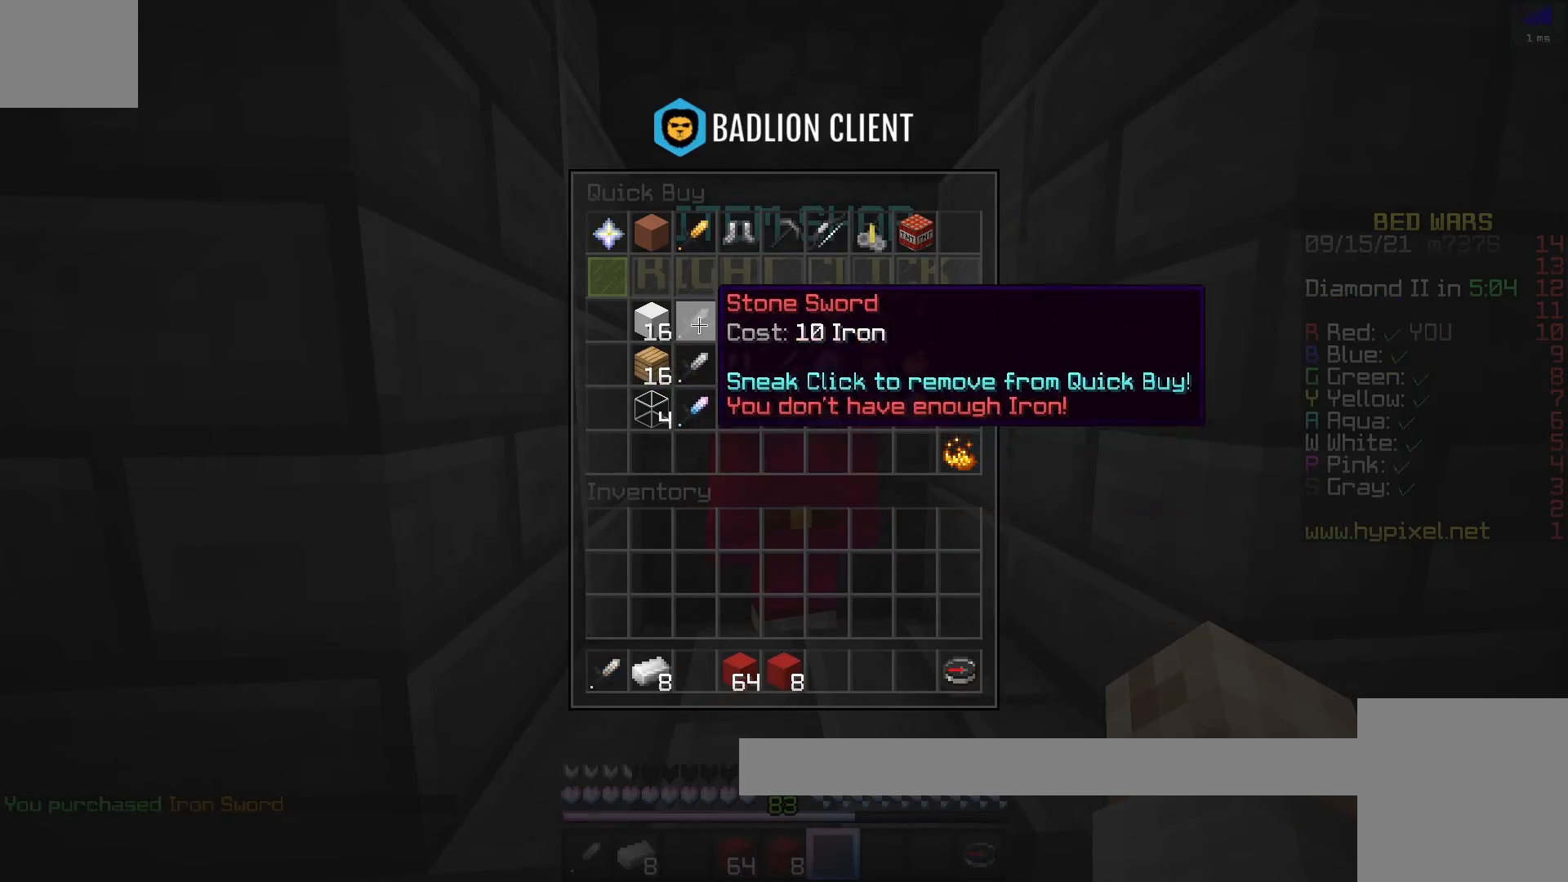
Gameplay with keyboard; each line is a JSON object with the keys held at the frame after it. "events" lists presses ("down") and releases ("up") of "a", "d", "s", "space" and "w" between this image and that frame as [ms after this image, input, new state], when the widget could be followed in between. No other keys are recorded. Mouse input is not recorded.
{"keys": [], "events": []}
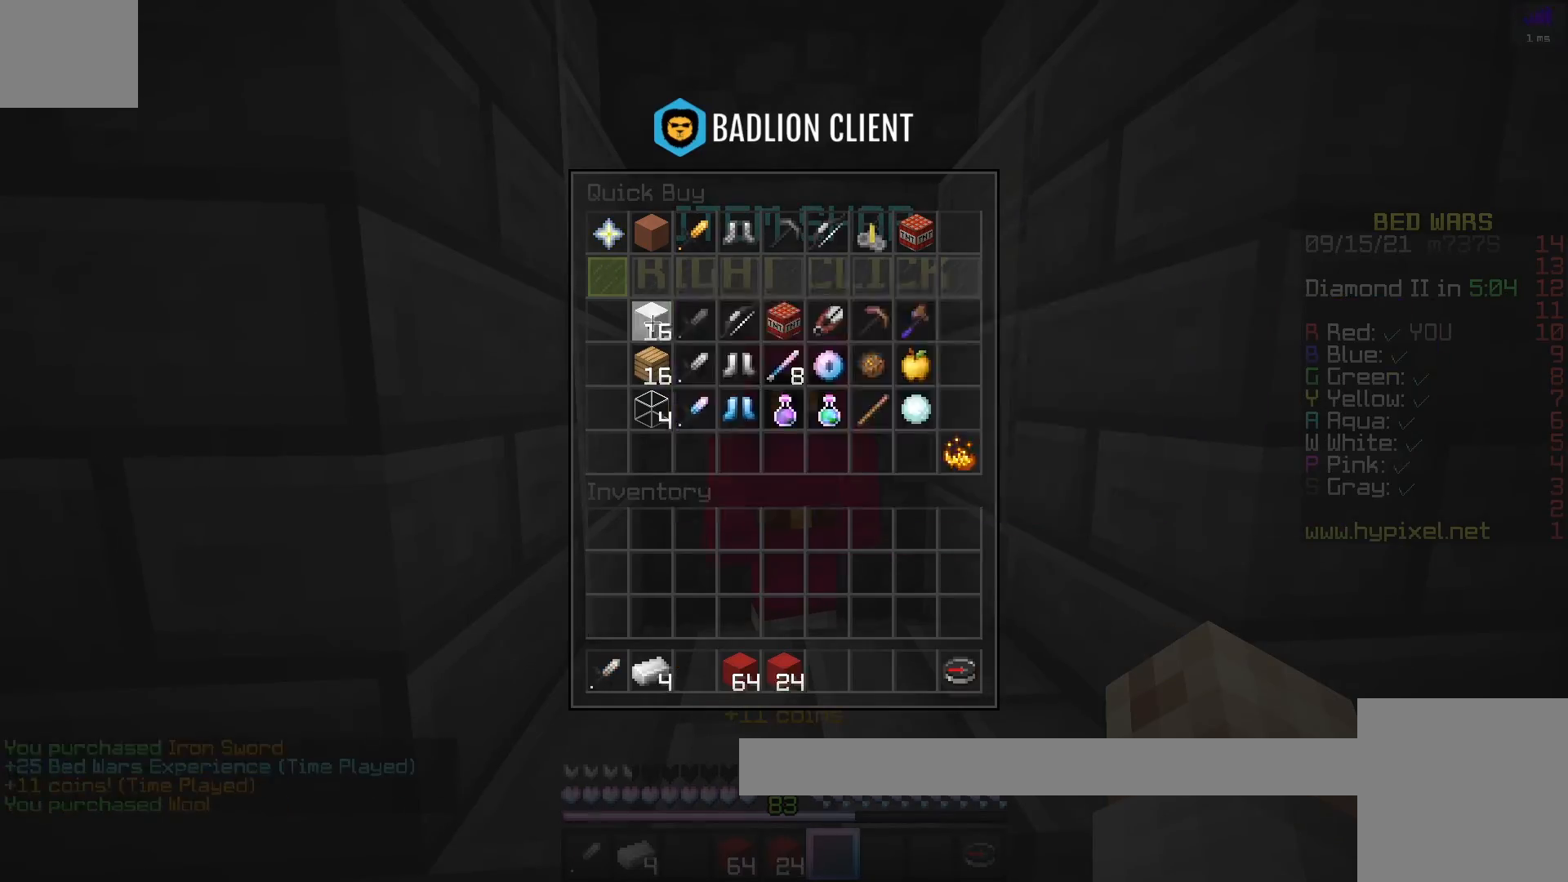
{"keys": ["w"], "events": [[267, "w", "down"]]}
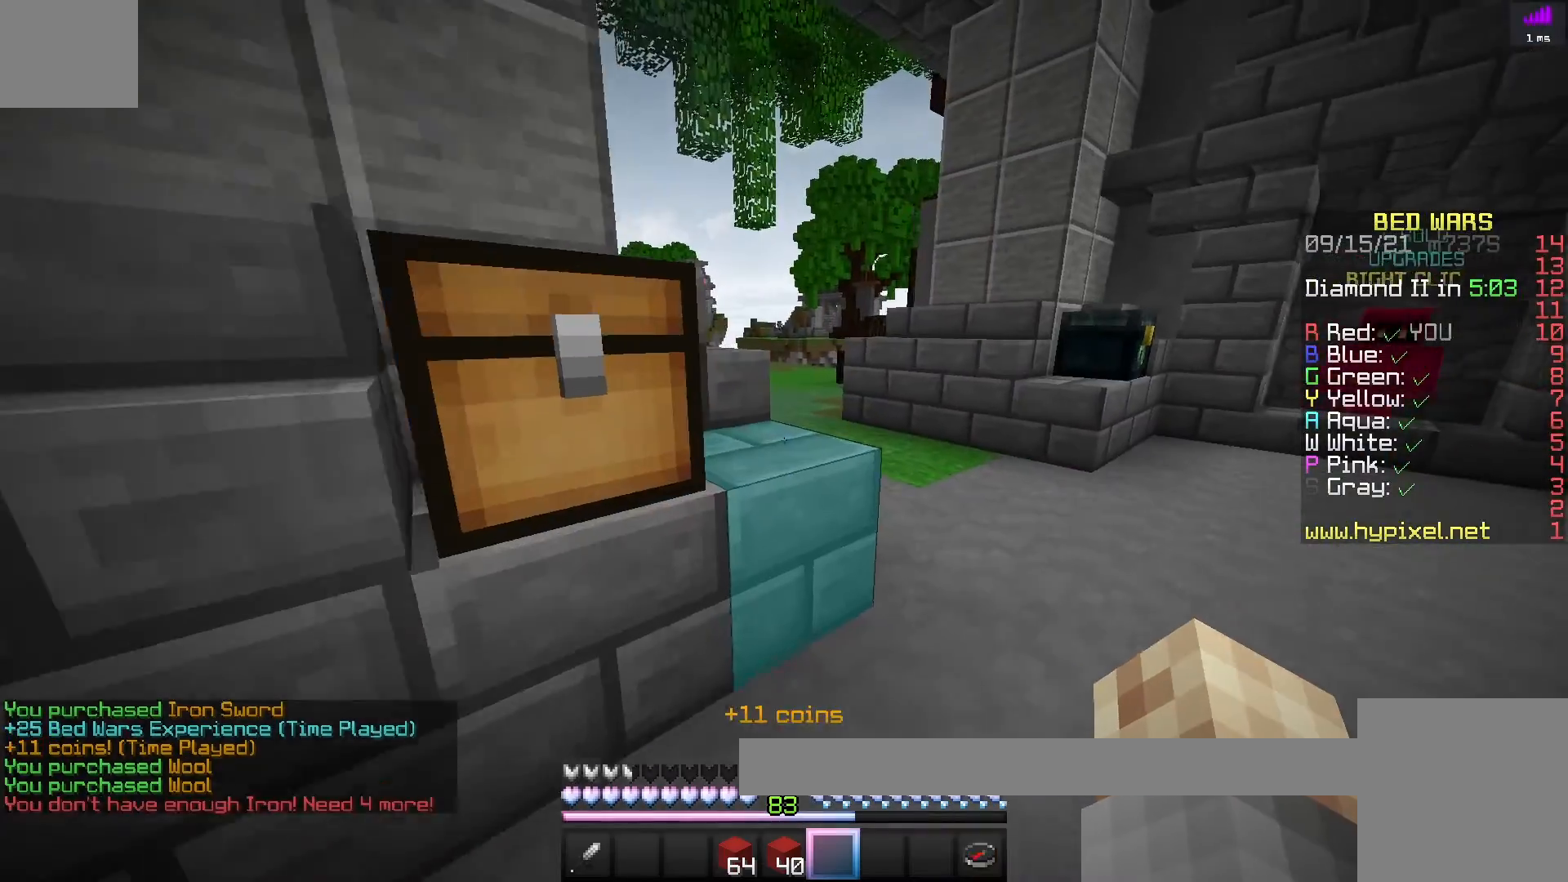
{"keys": ["d", "space", "w"], "events": [[50, "d", "down"], [500, "space", "down"]]}
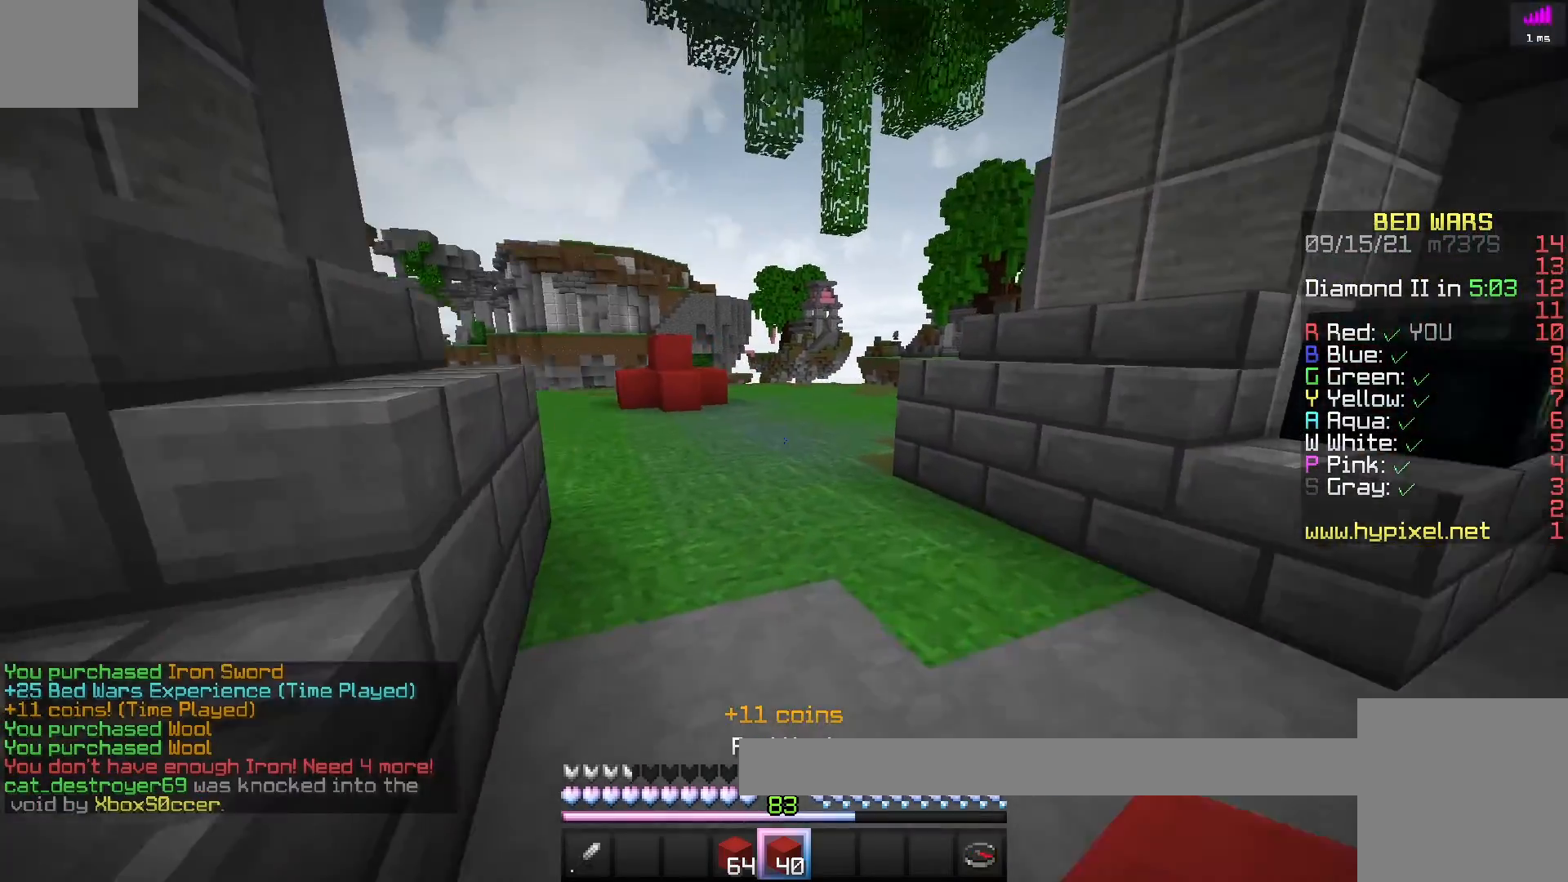
{"keys": ["space", "w"], "events": [[67, "d", "up"]]}
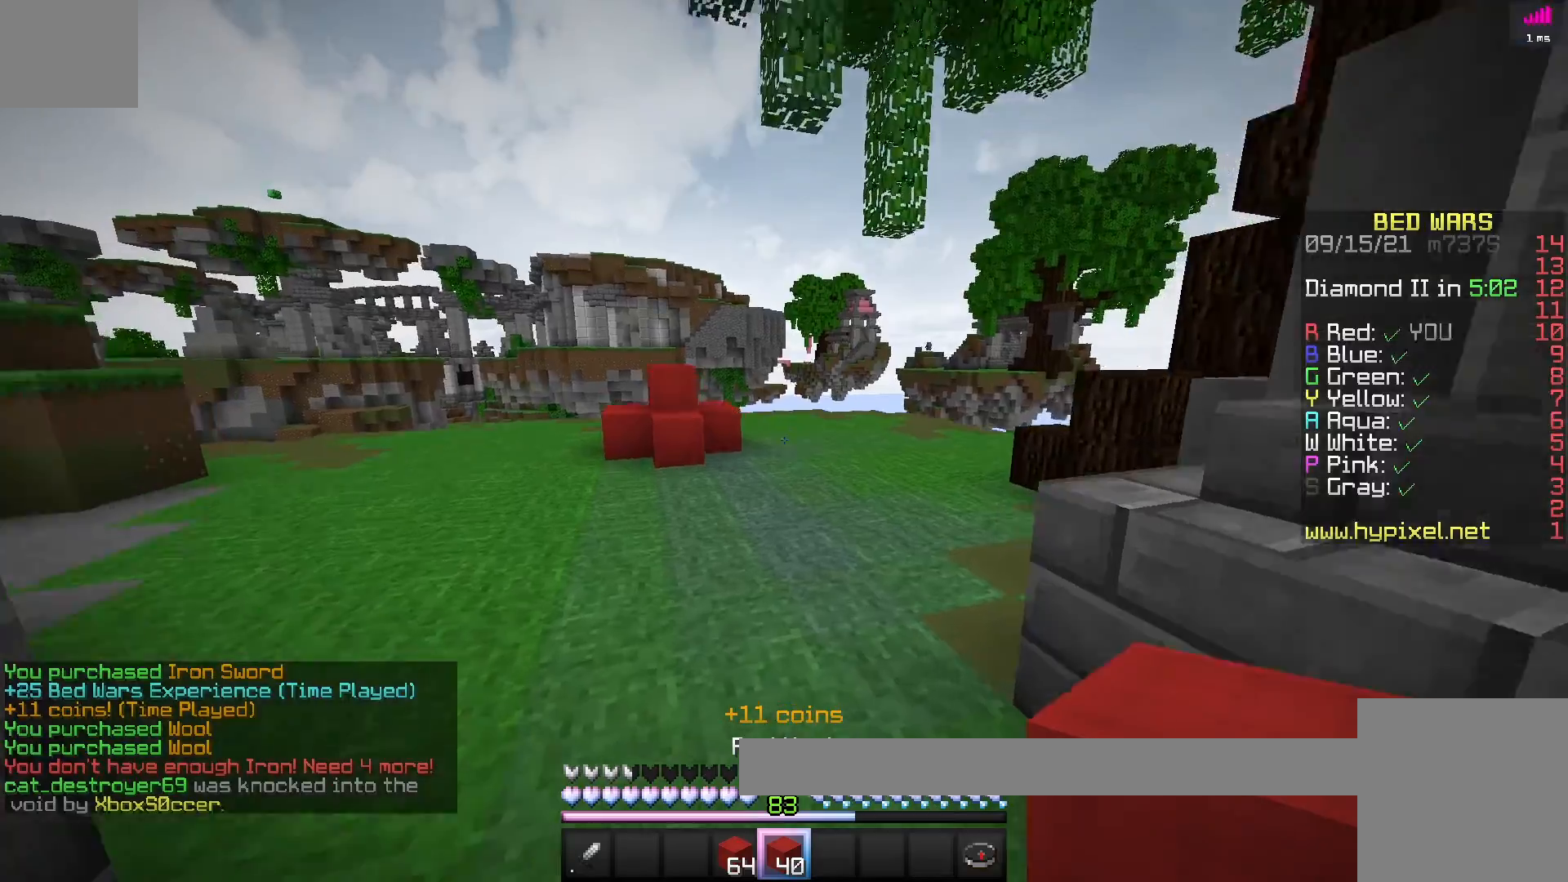
{"keys": ["d"], "events": [[100, "d", "down"], [367, "space", "up"], [450, "w", "up"]]}
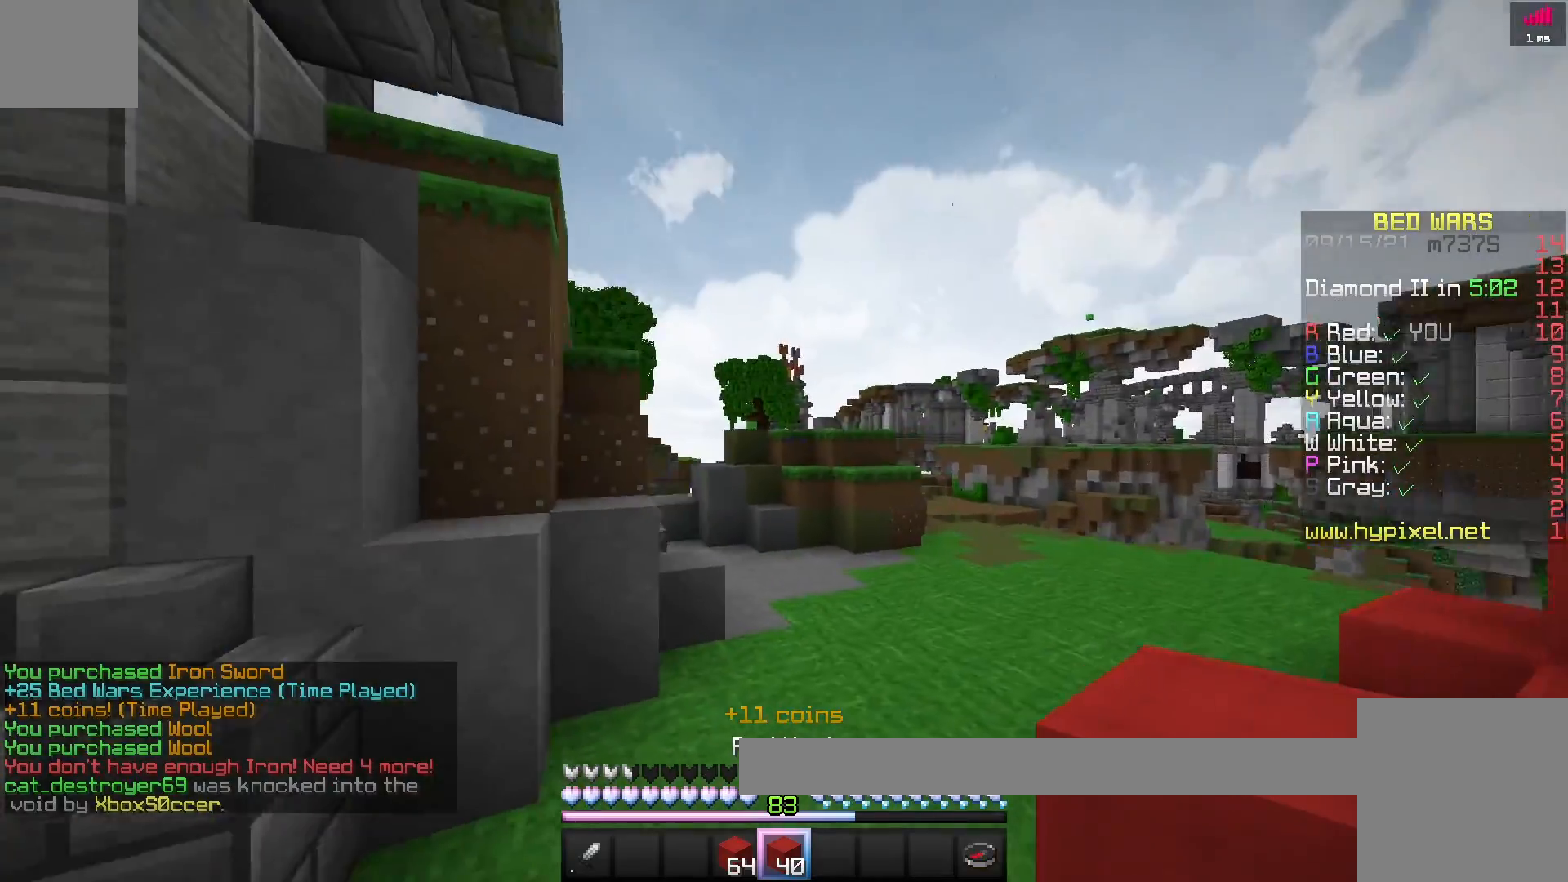
{"keys": ["d"], "events": []}
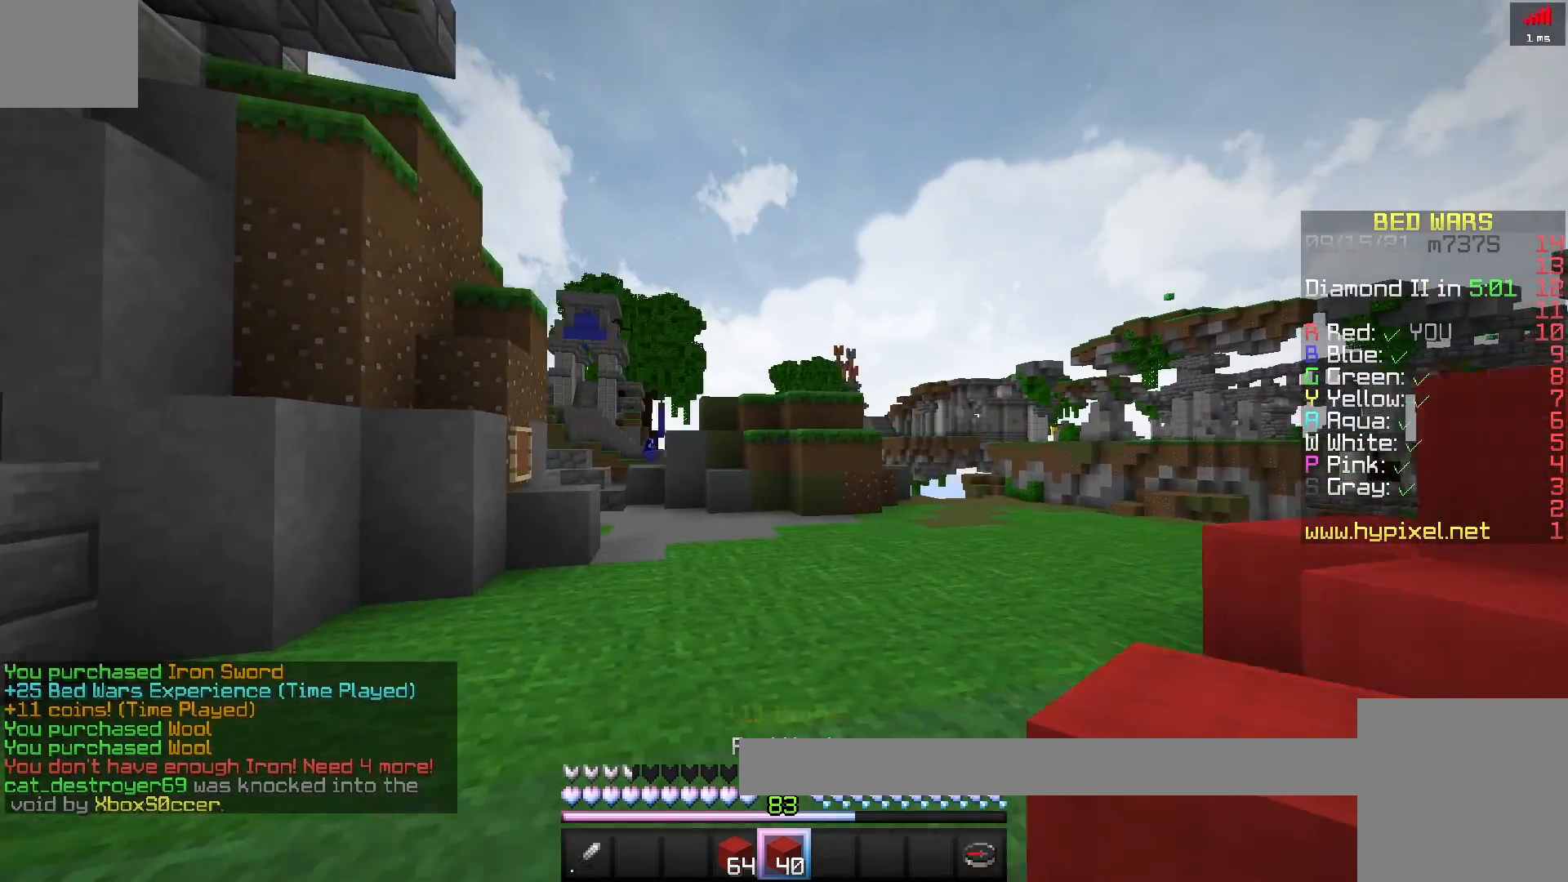
{"keys": ["a"], "events": [[350, "a", "down"], [433, "d", "up"]]}
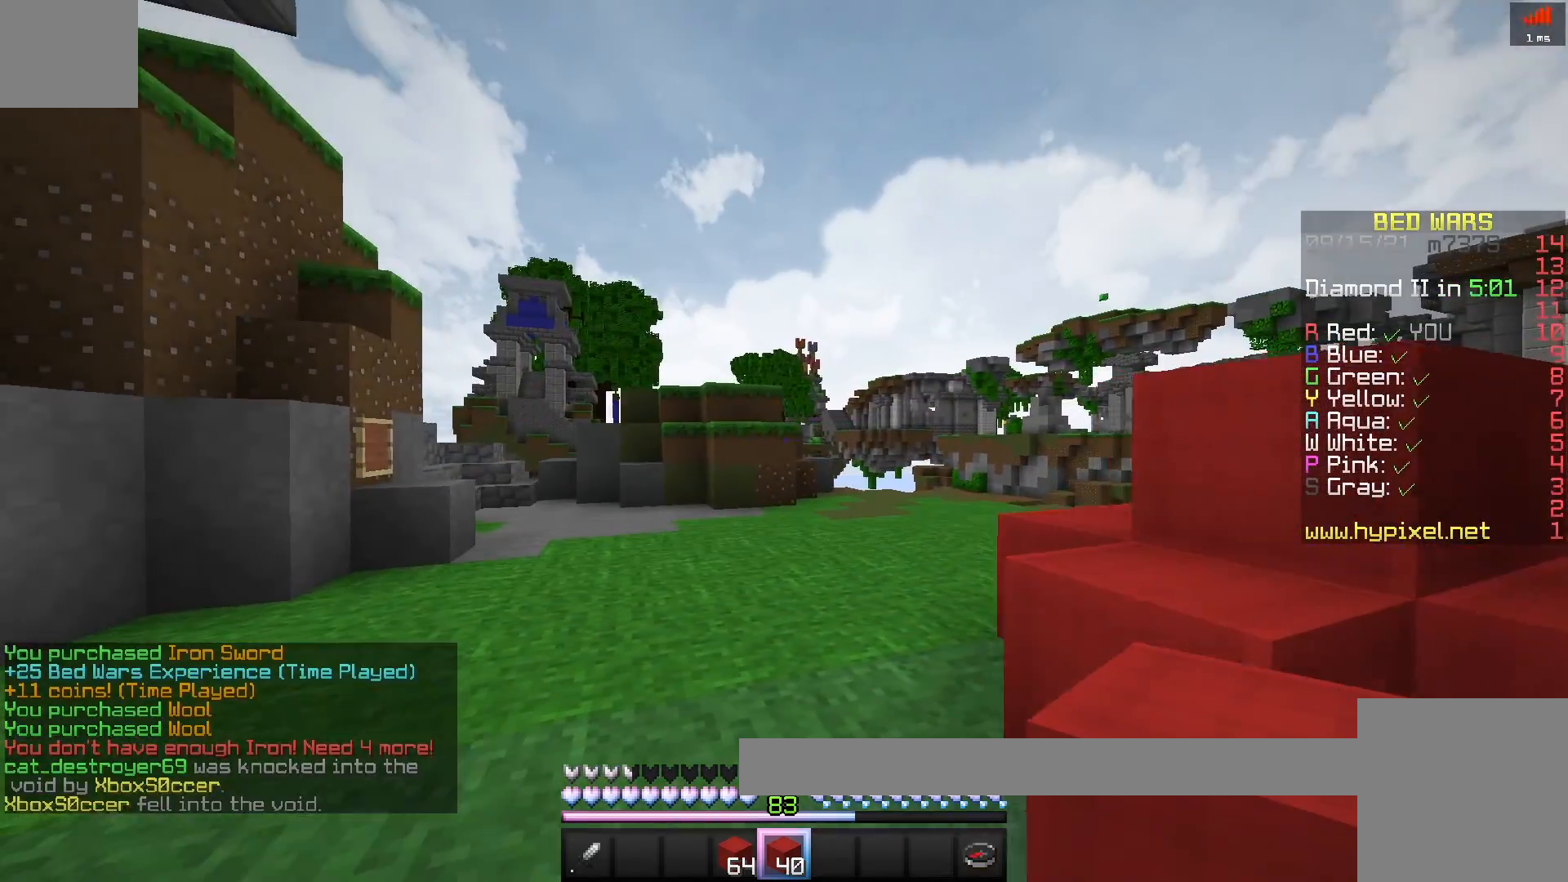
{"keys": ["a"], "events": []}
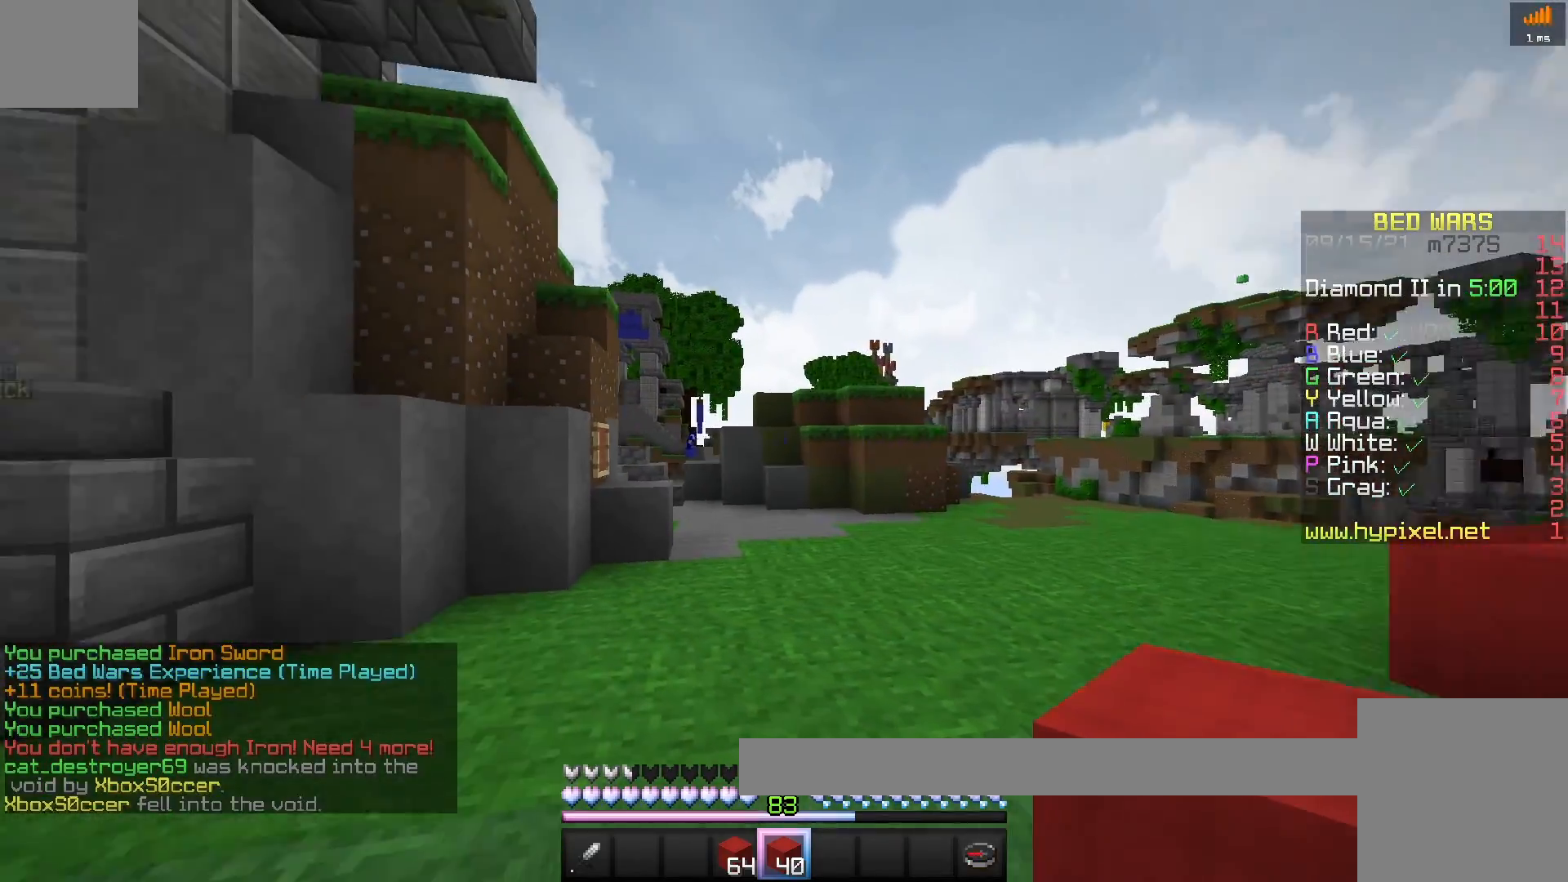
{"keys": [], "events": [[33, "a", "up"]]}
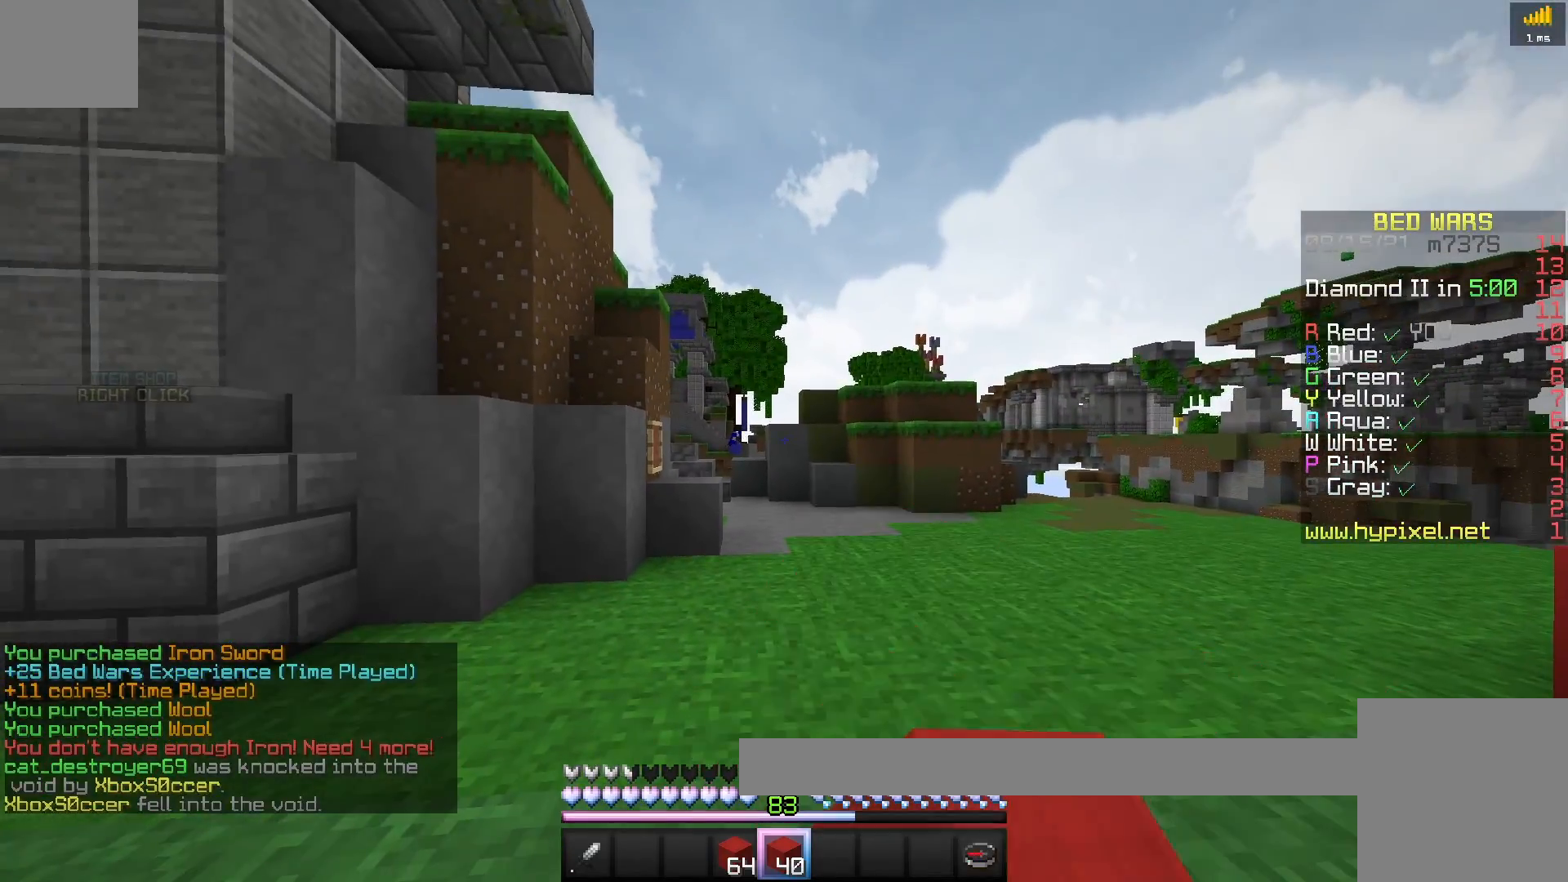
{"keys": ["w"], "events": [[283, "w", "down"]]}
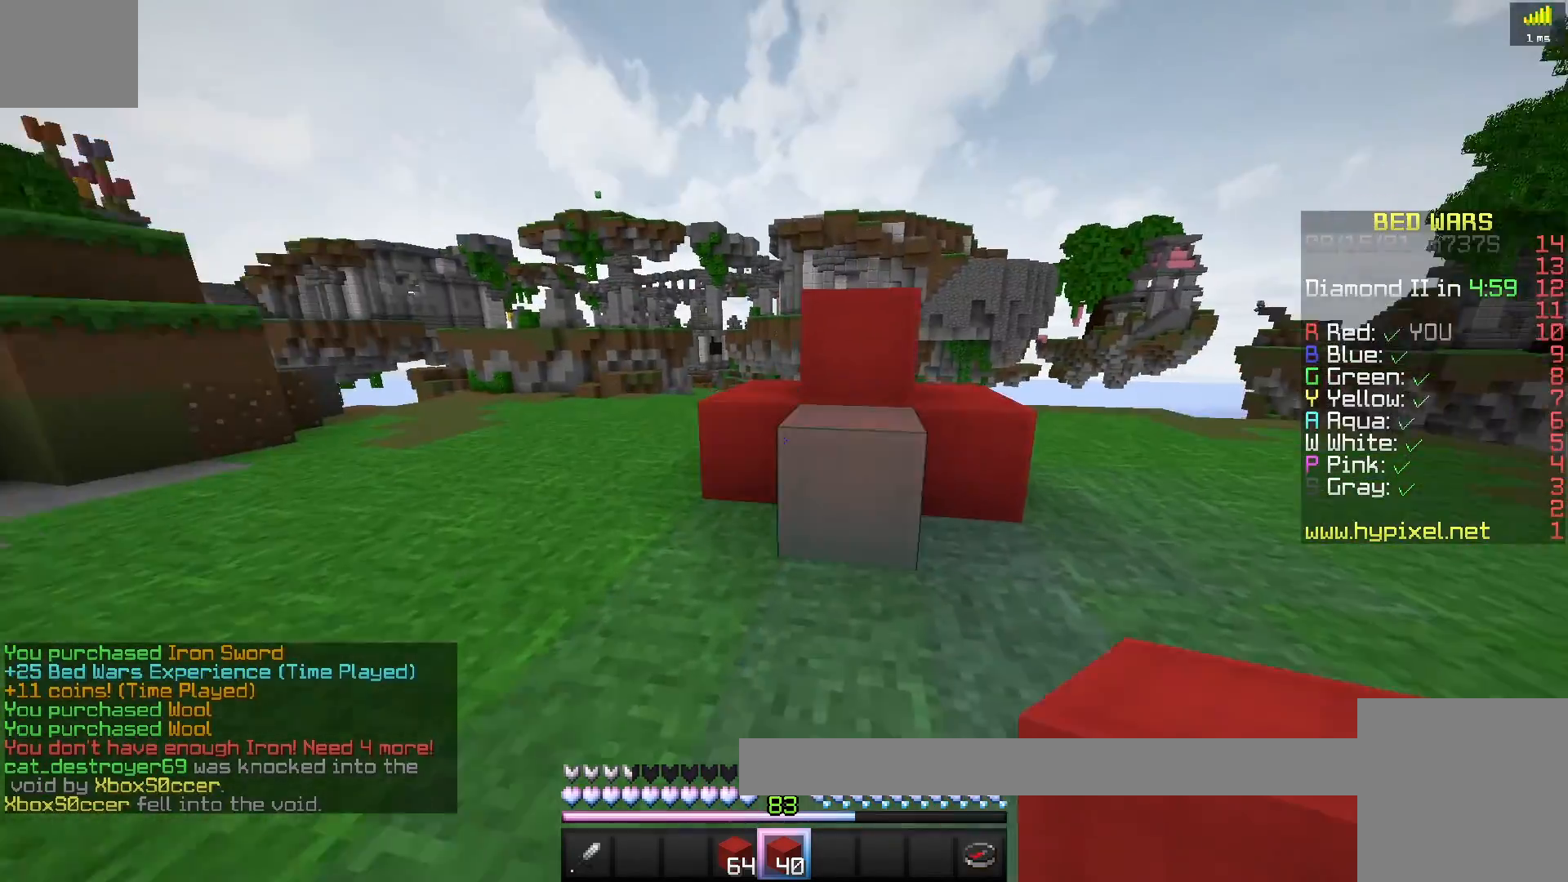
{"keys": ["s"], "events": [[133, "w", "up"], [333, "s", "down"]]}
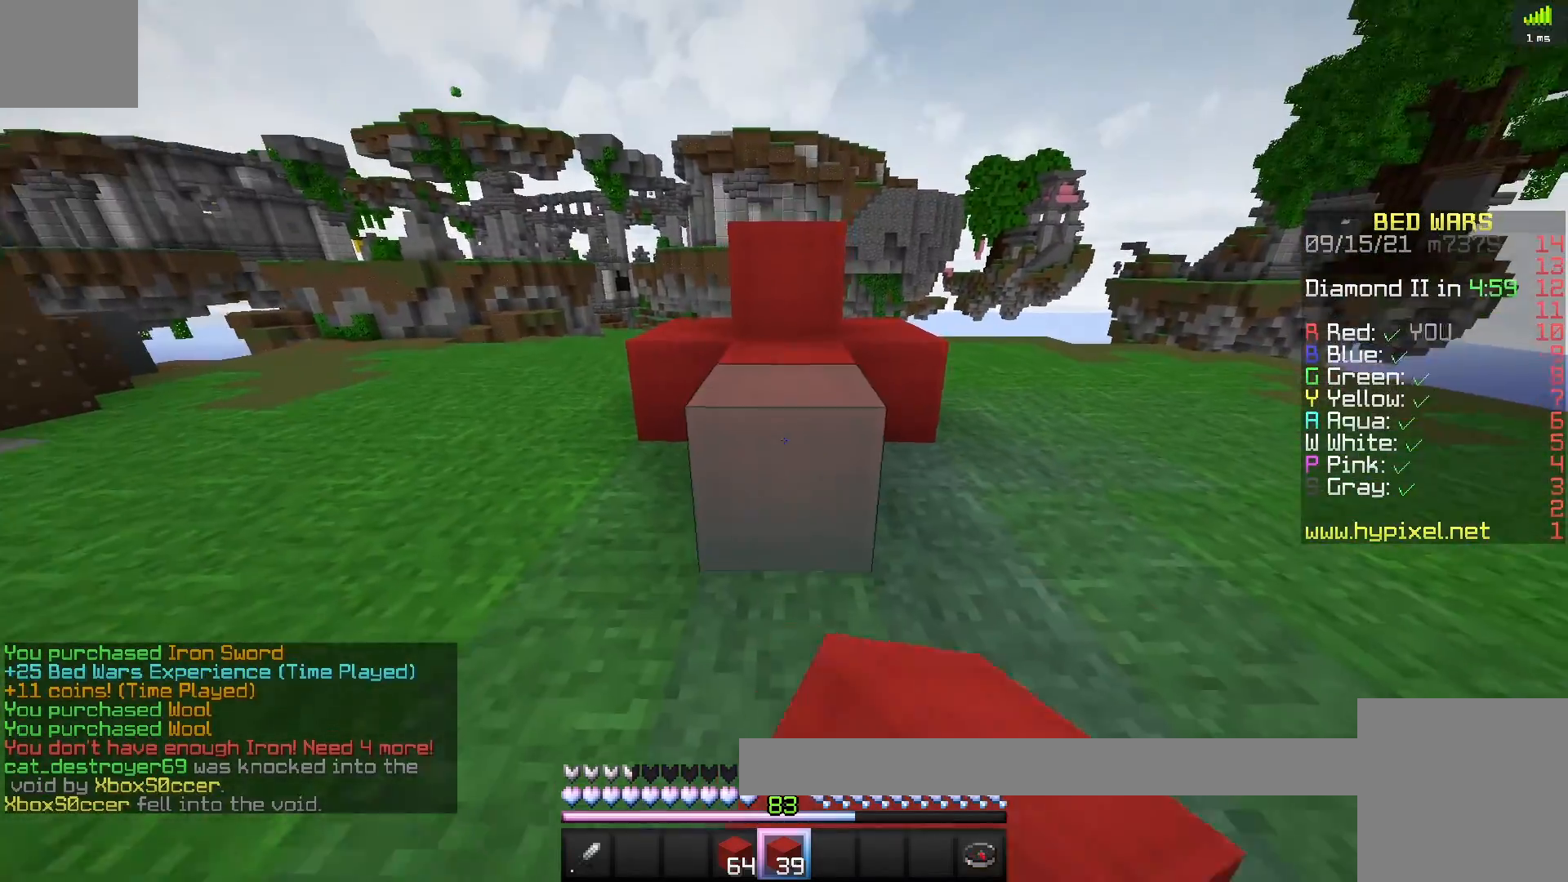
{"keys": ["a", "w"], "events": [[233, "s", "up"], [250, "w", "down"], [483, "a", "down"]]}
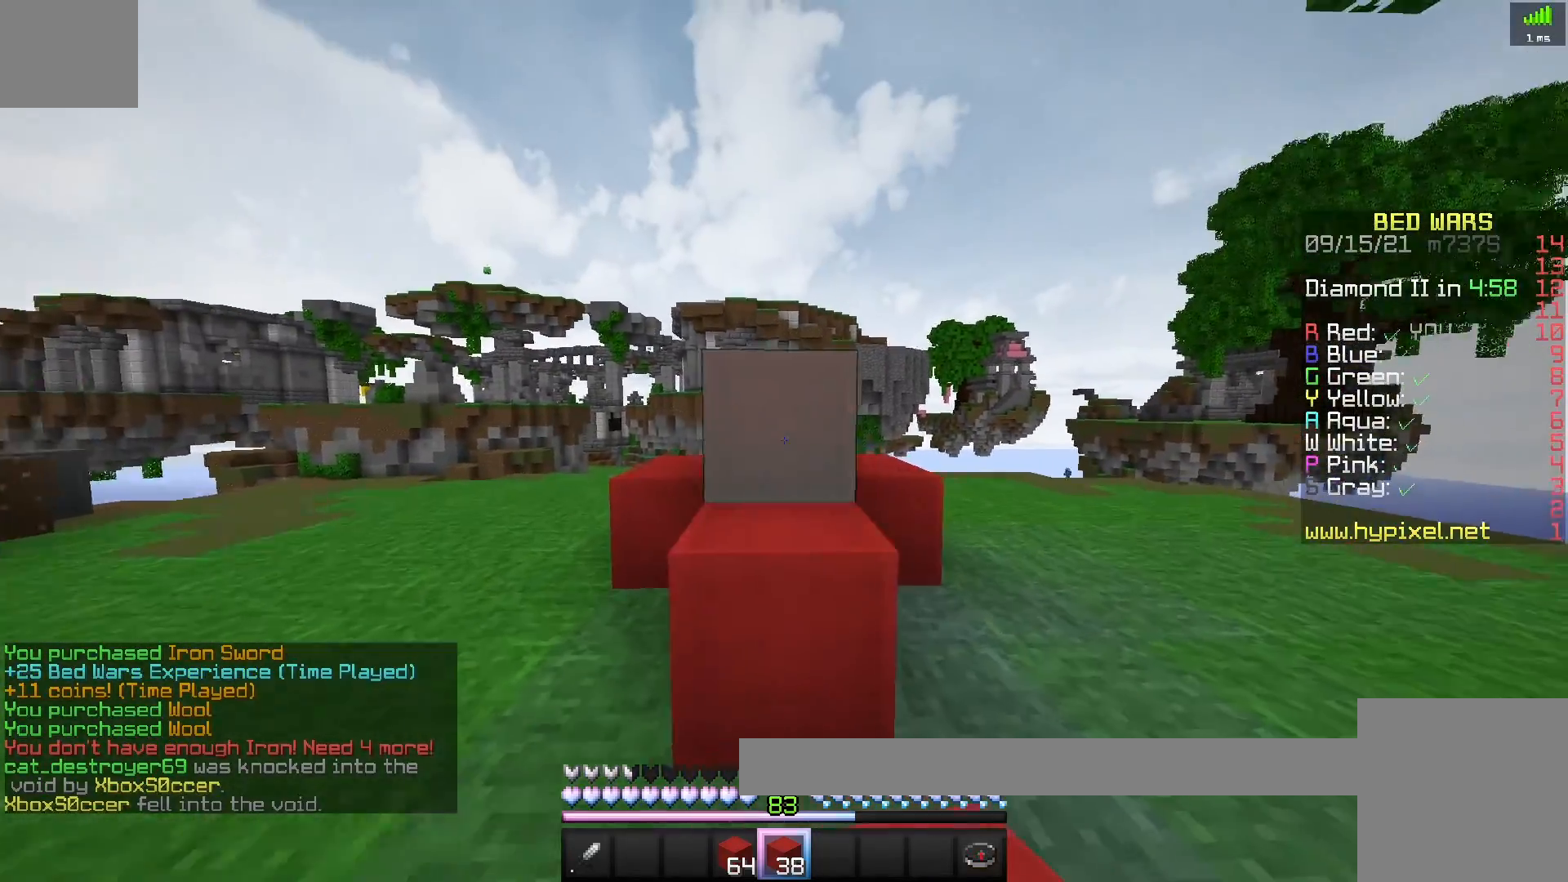
{"keys": ["a"], "events": [[400, "w", "up"]]}
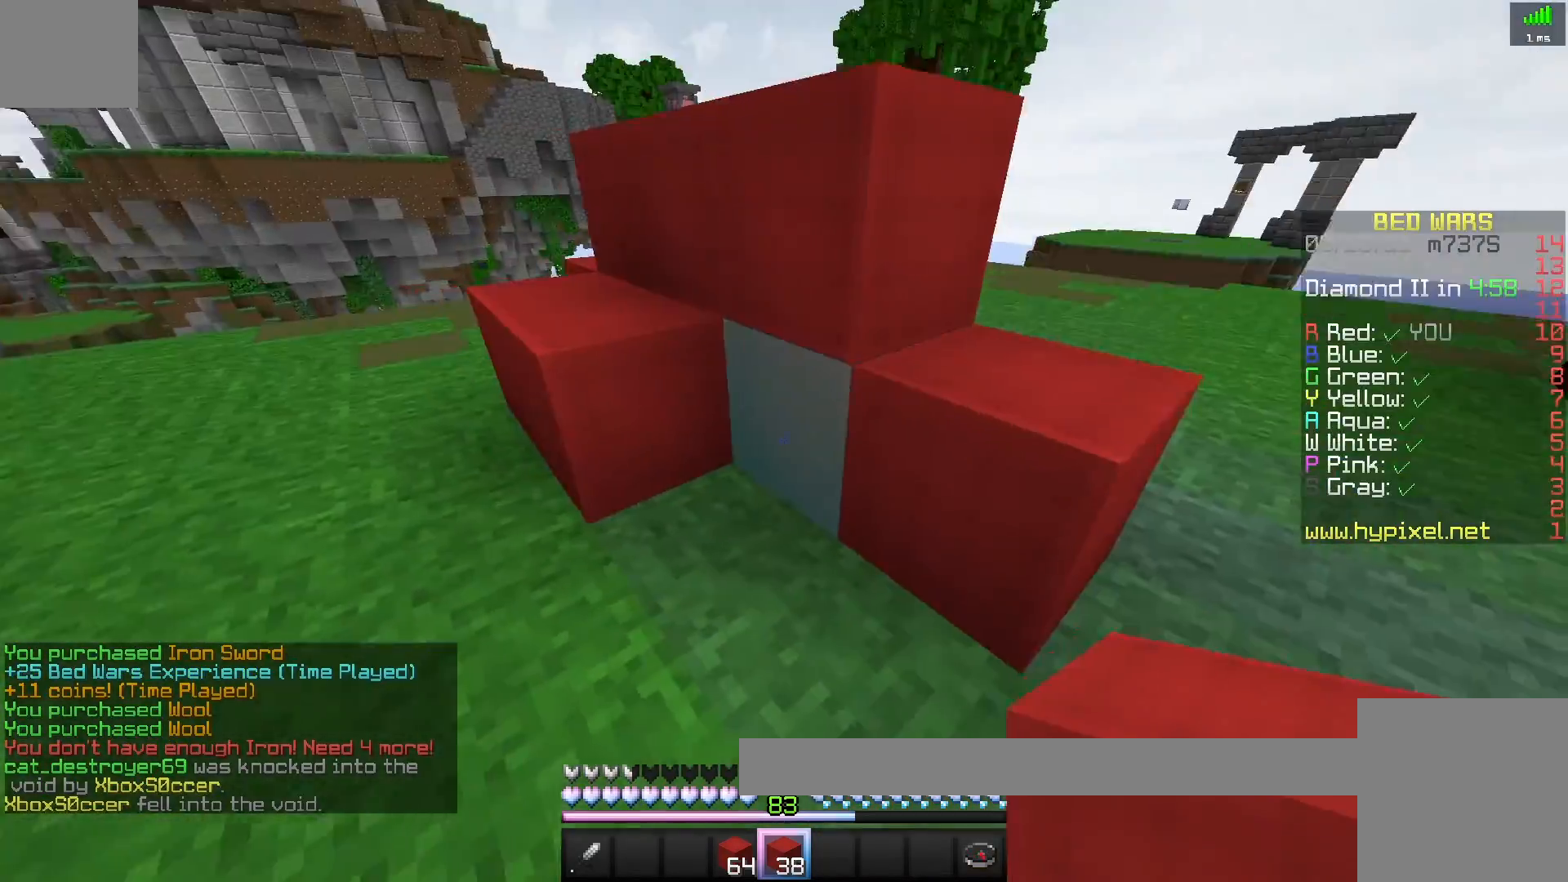
{"keys": ["a"], "events": []}
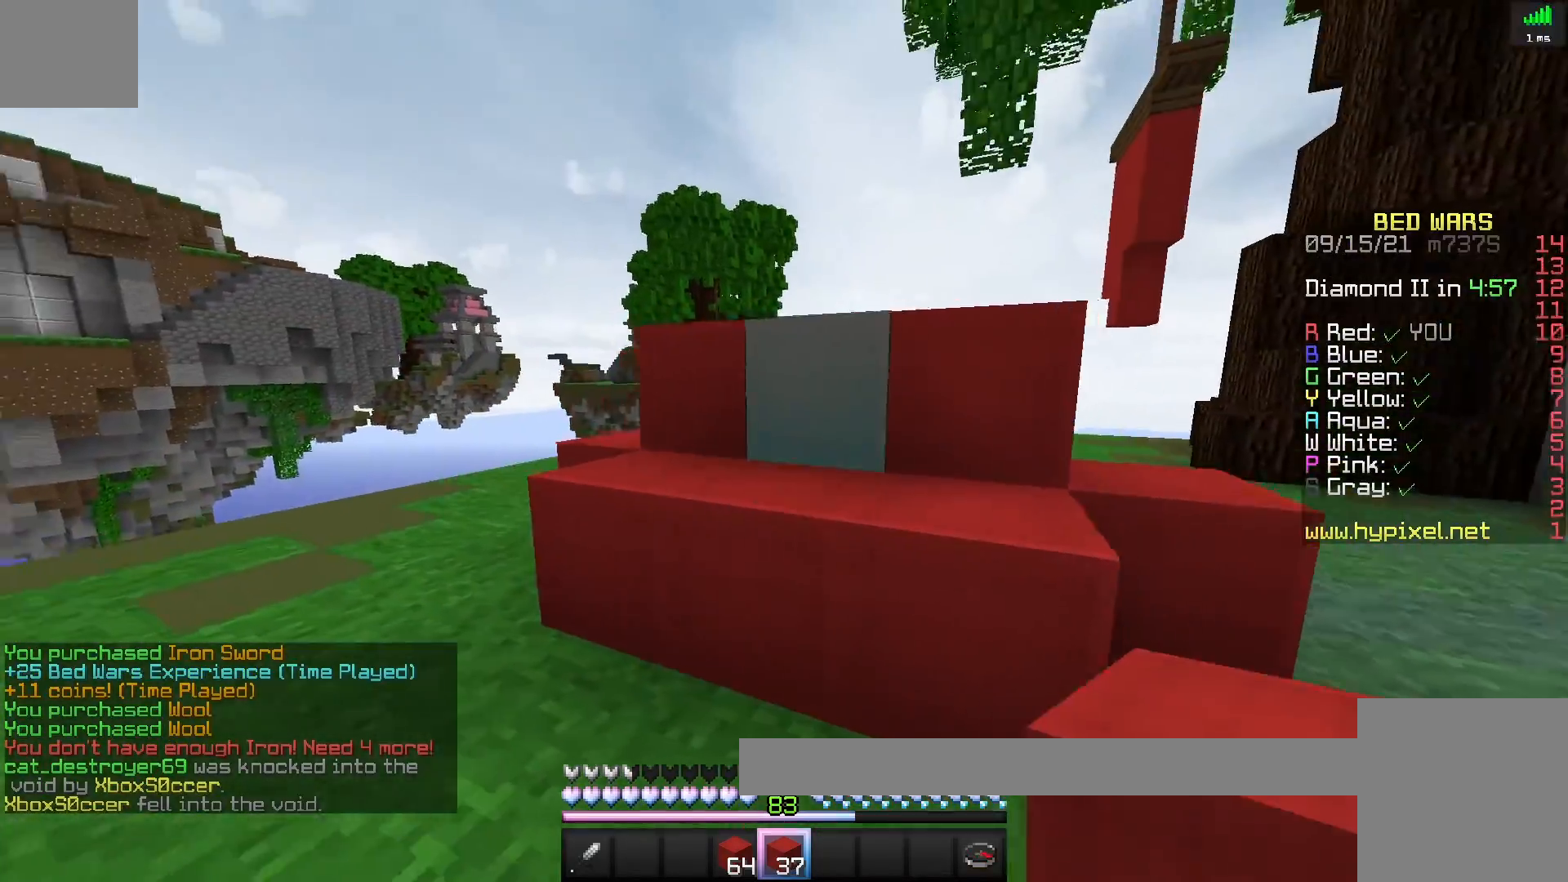
{"keys": ["a", "w"], "events": [[500, "w", "down"]]}
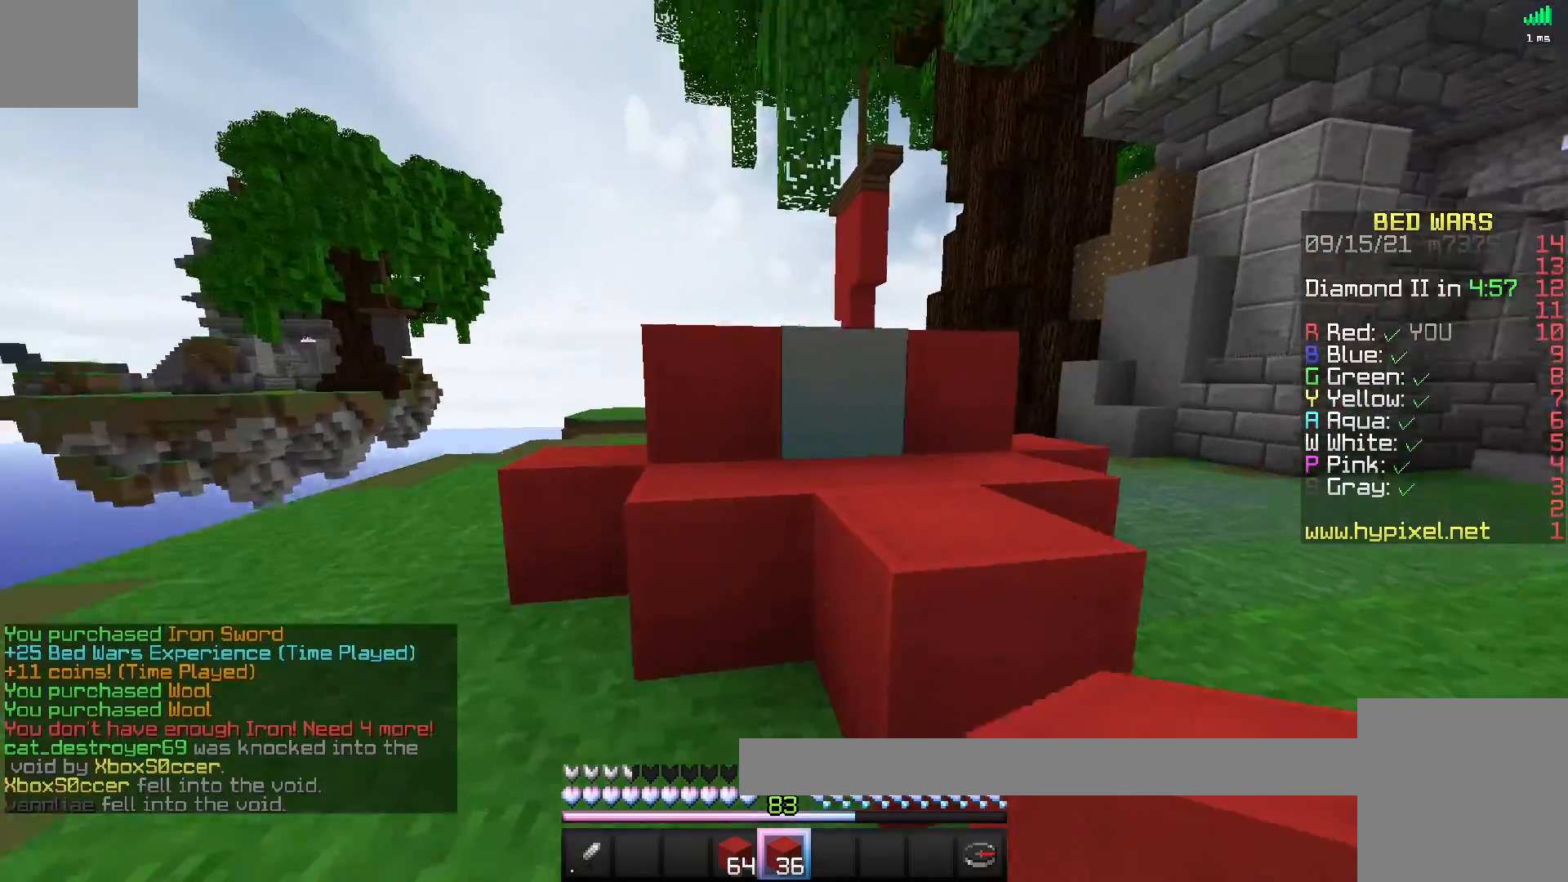
{"keys": ["a", "s"], "events": [[317, "w", "up"], [417, "s", "down"]]}
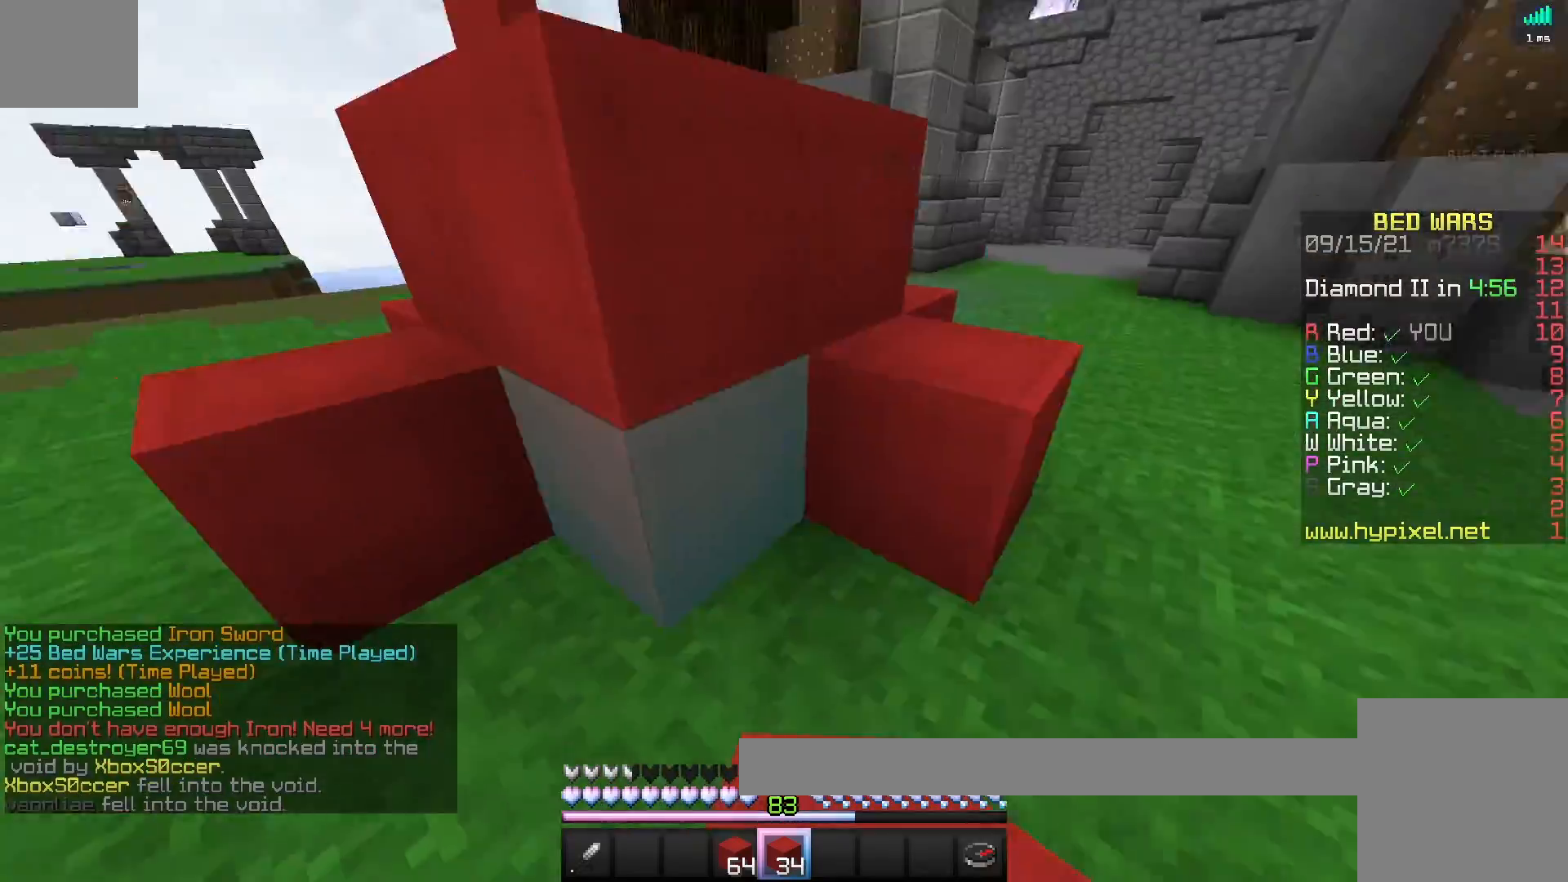
{"keys": ["a"], "events": [[333, "s", "up"]]}
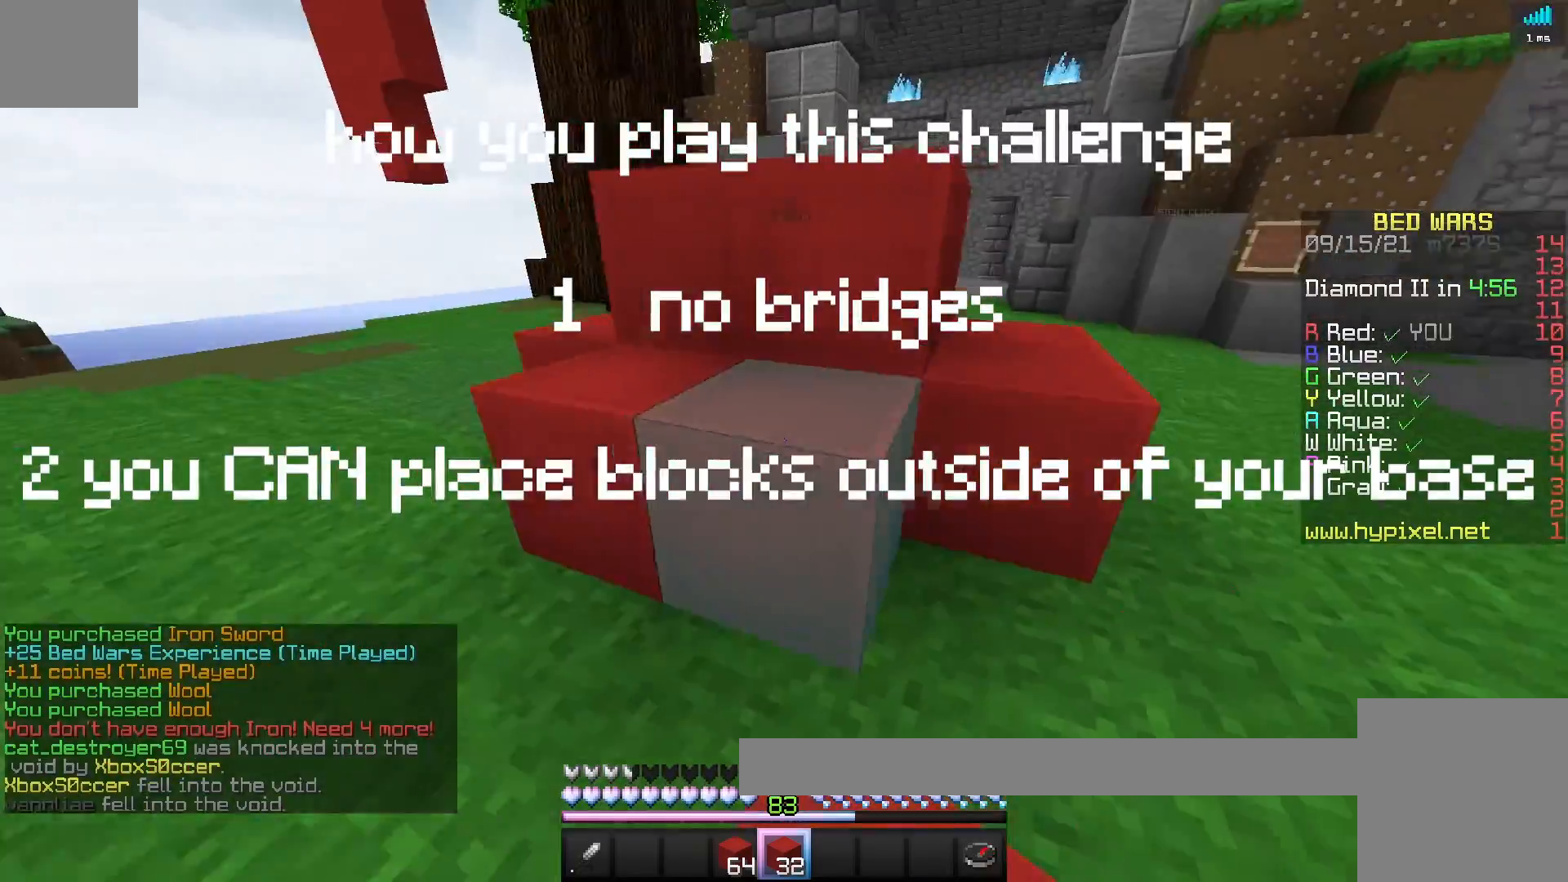
{"keys": ["a"], "events": []}
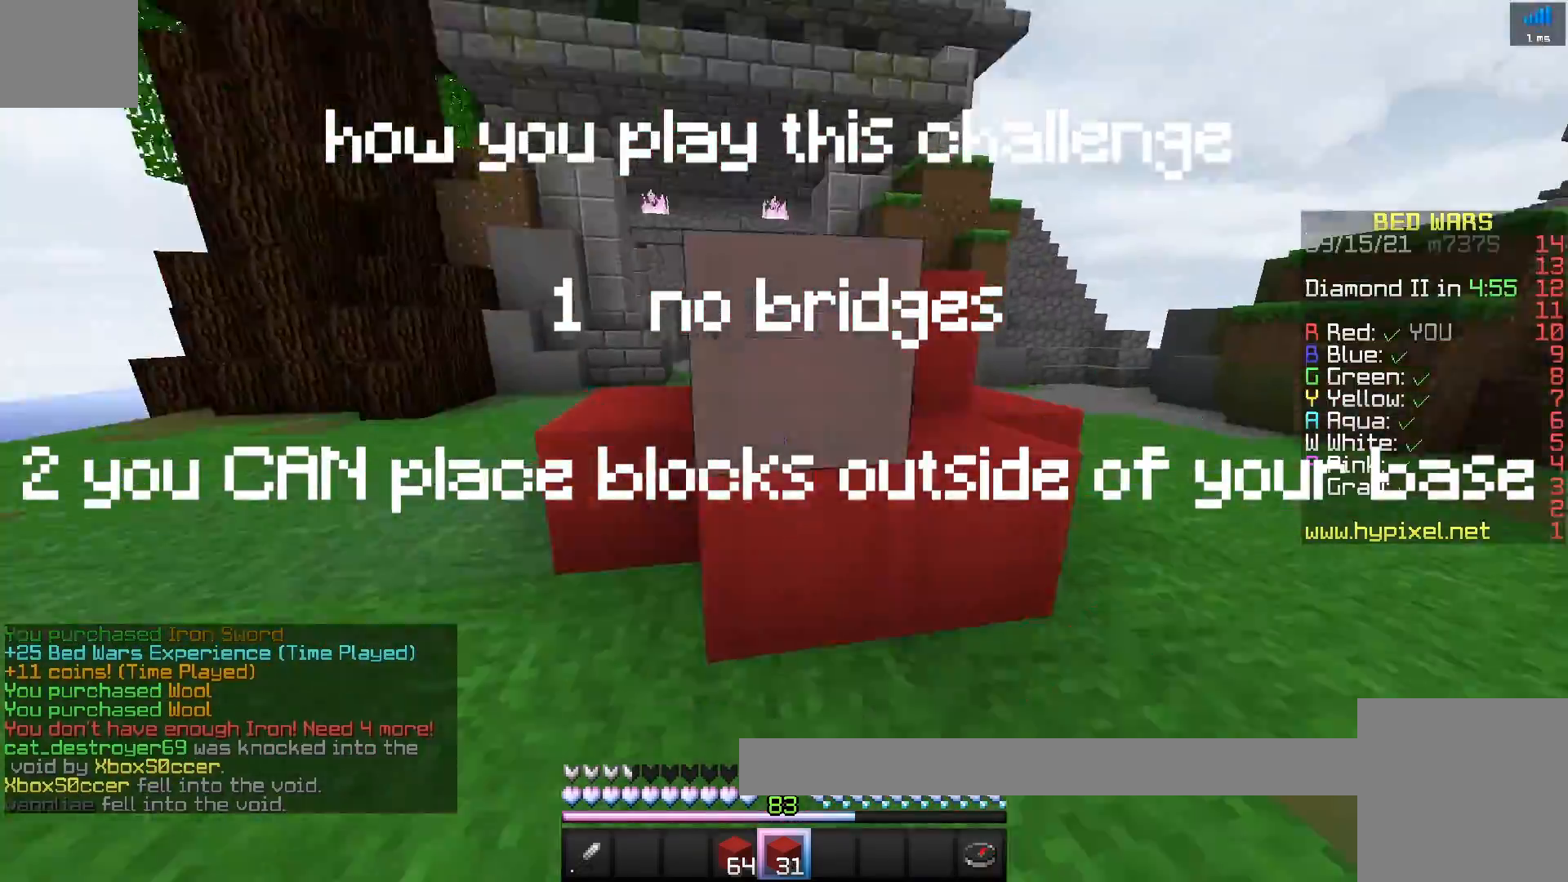
{"keys": ["a"], "events": []}
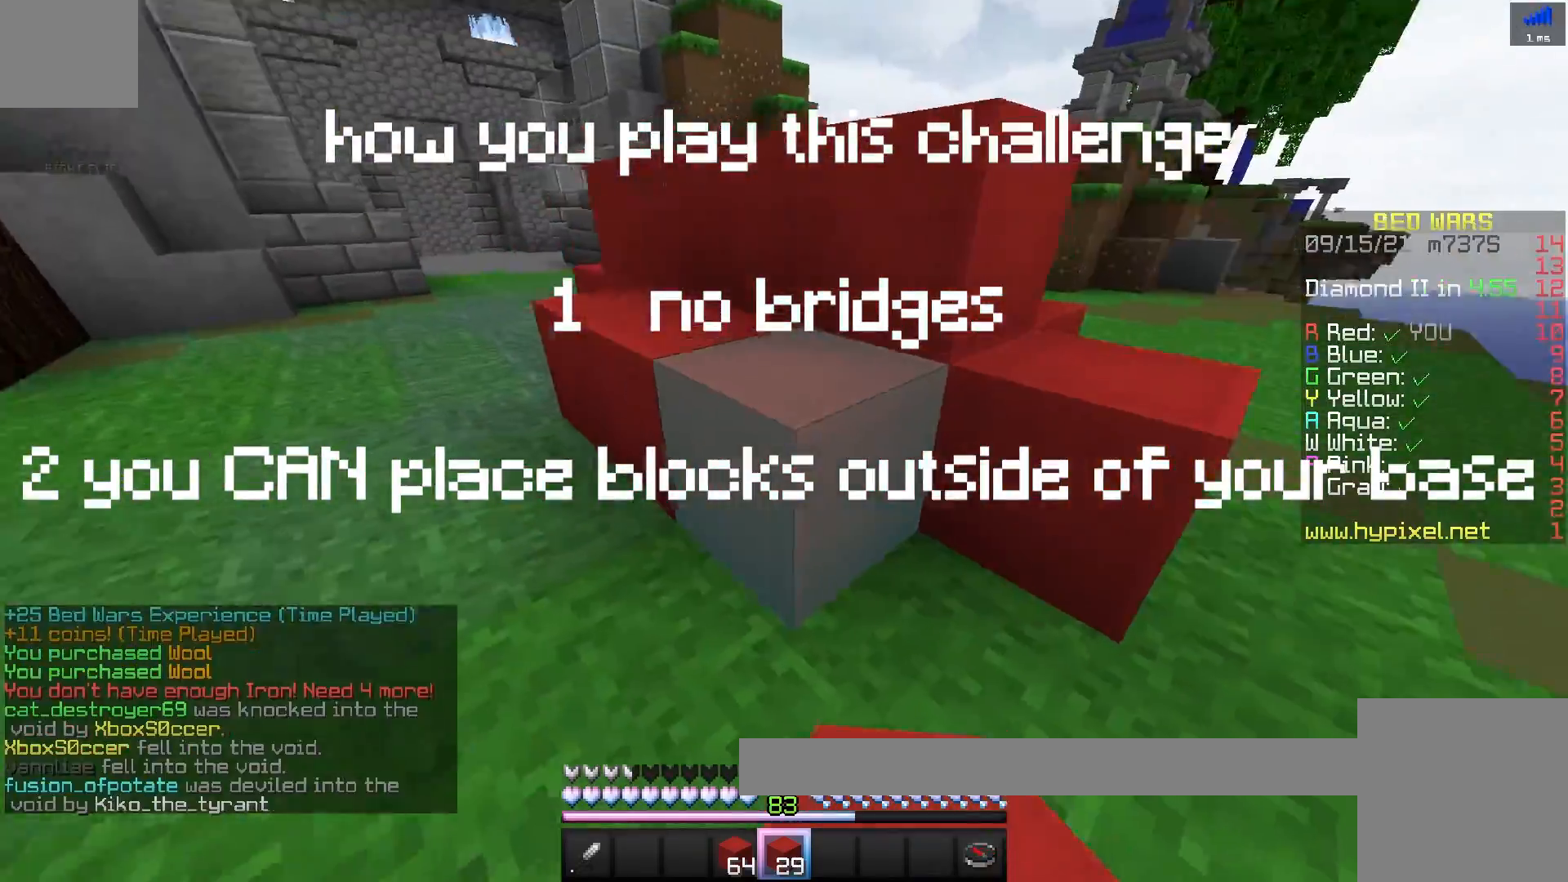
{"keys": ["a"], "events": []}
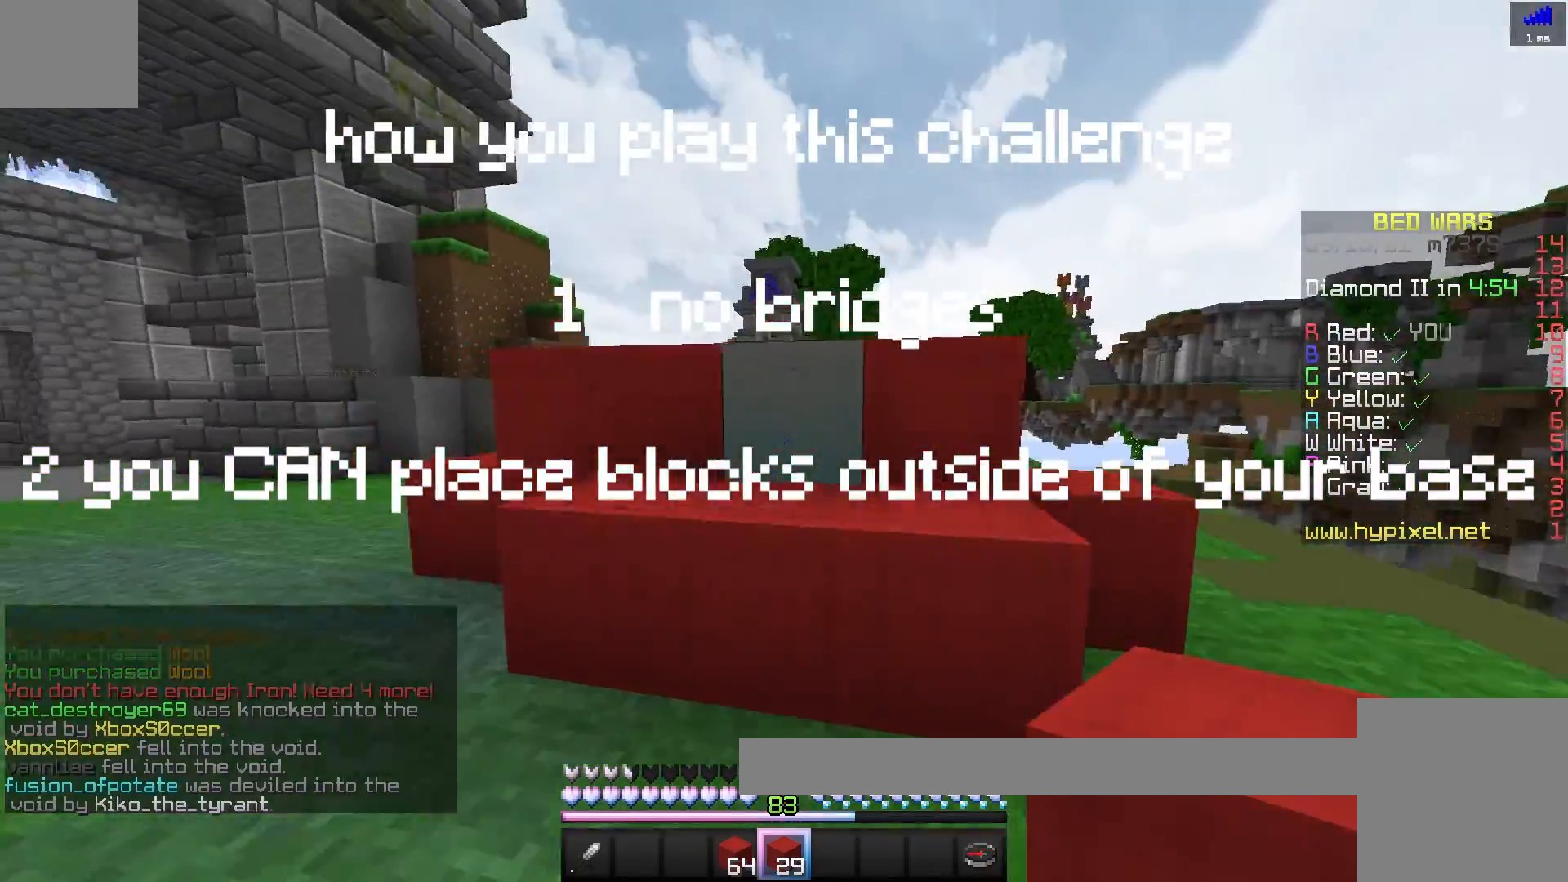
{"keys": ["a"], "events": []}
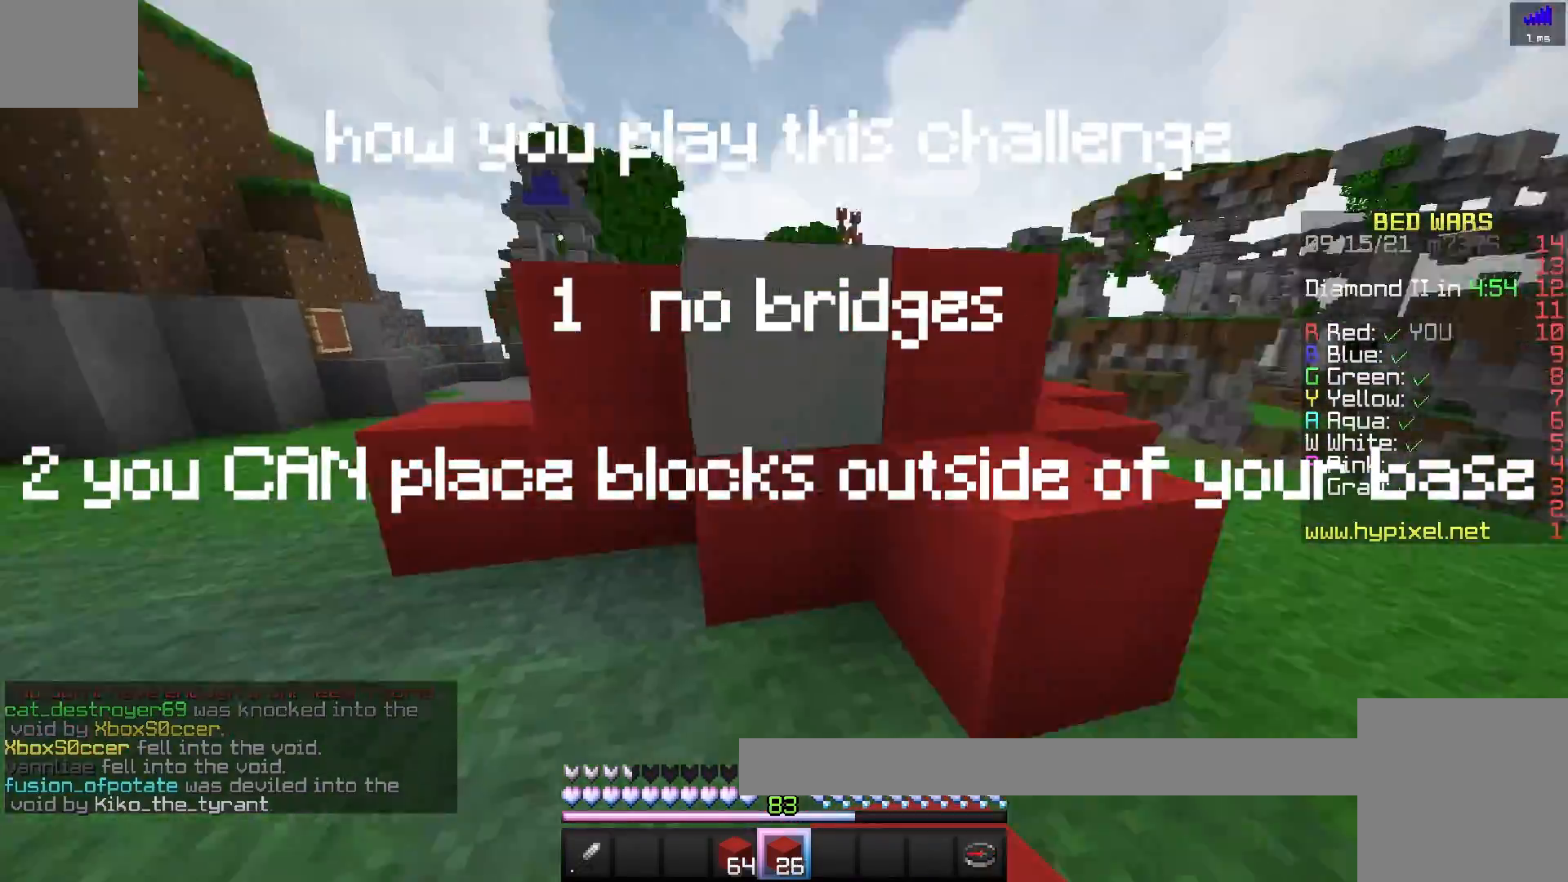
{"keys": ["w"], "events": [[317, "w", "down"], [467, "a", "up"]]}
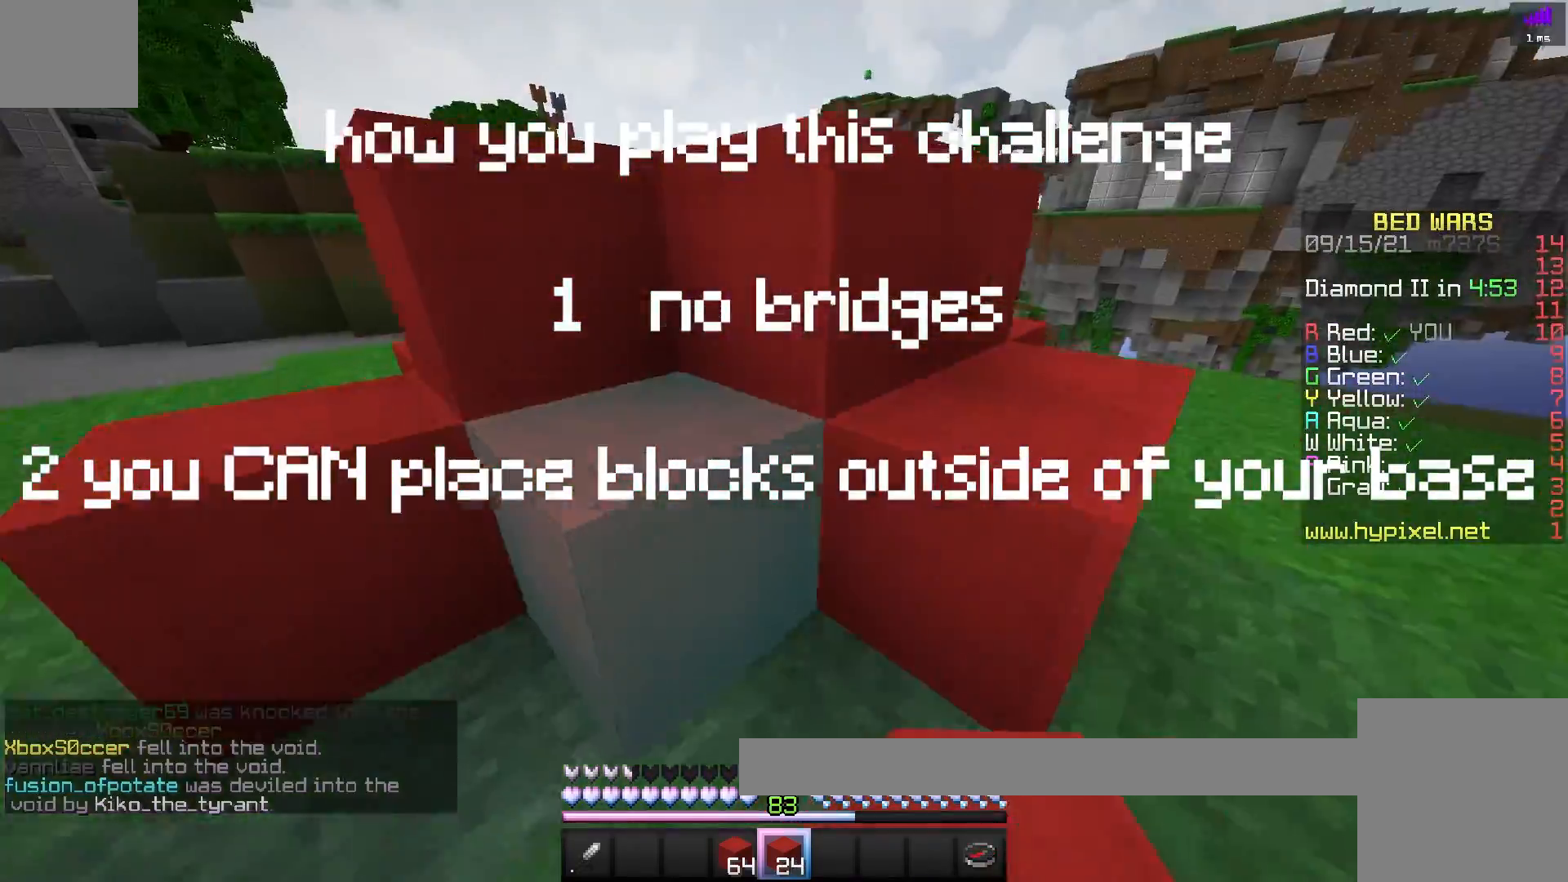
{"keys": [], "events": [[50, "space", "down"], [333, "space", "up"], [467, "w", "up"]]}
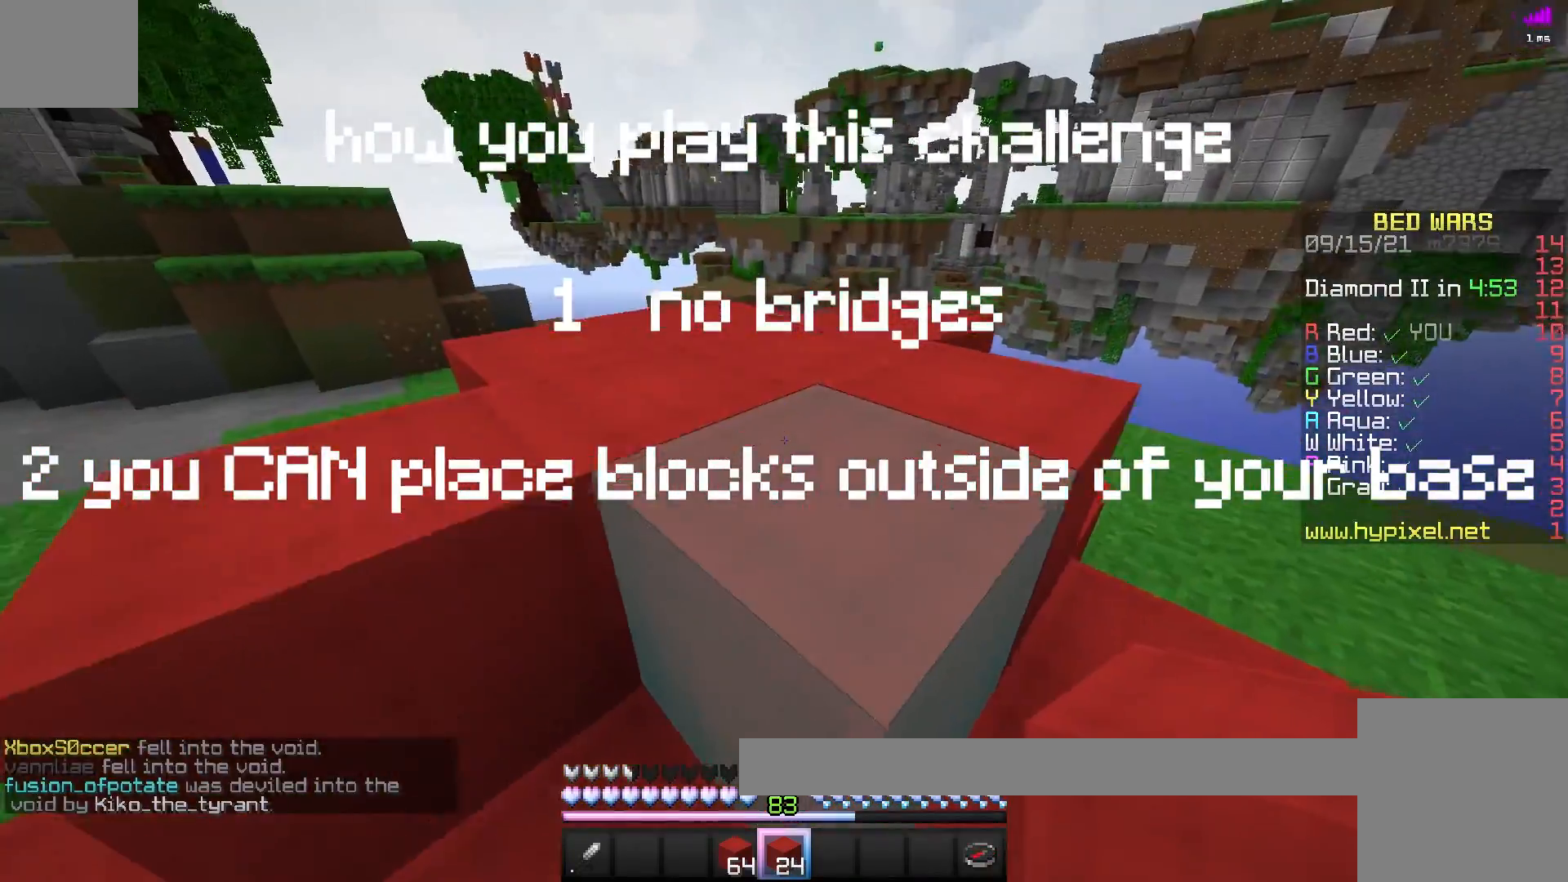
{"keys": [], "events": []}
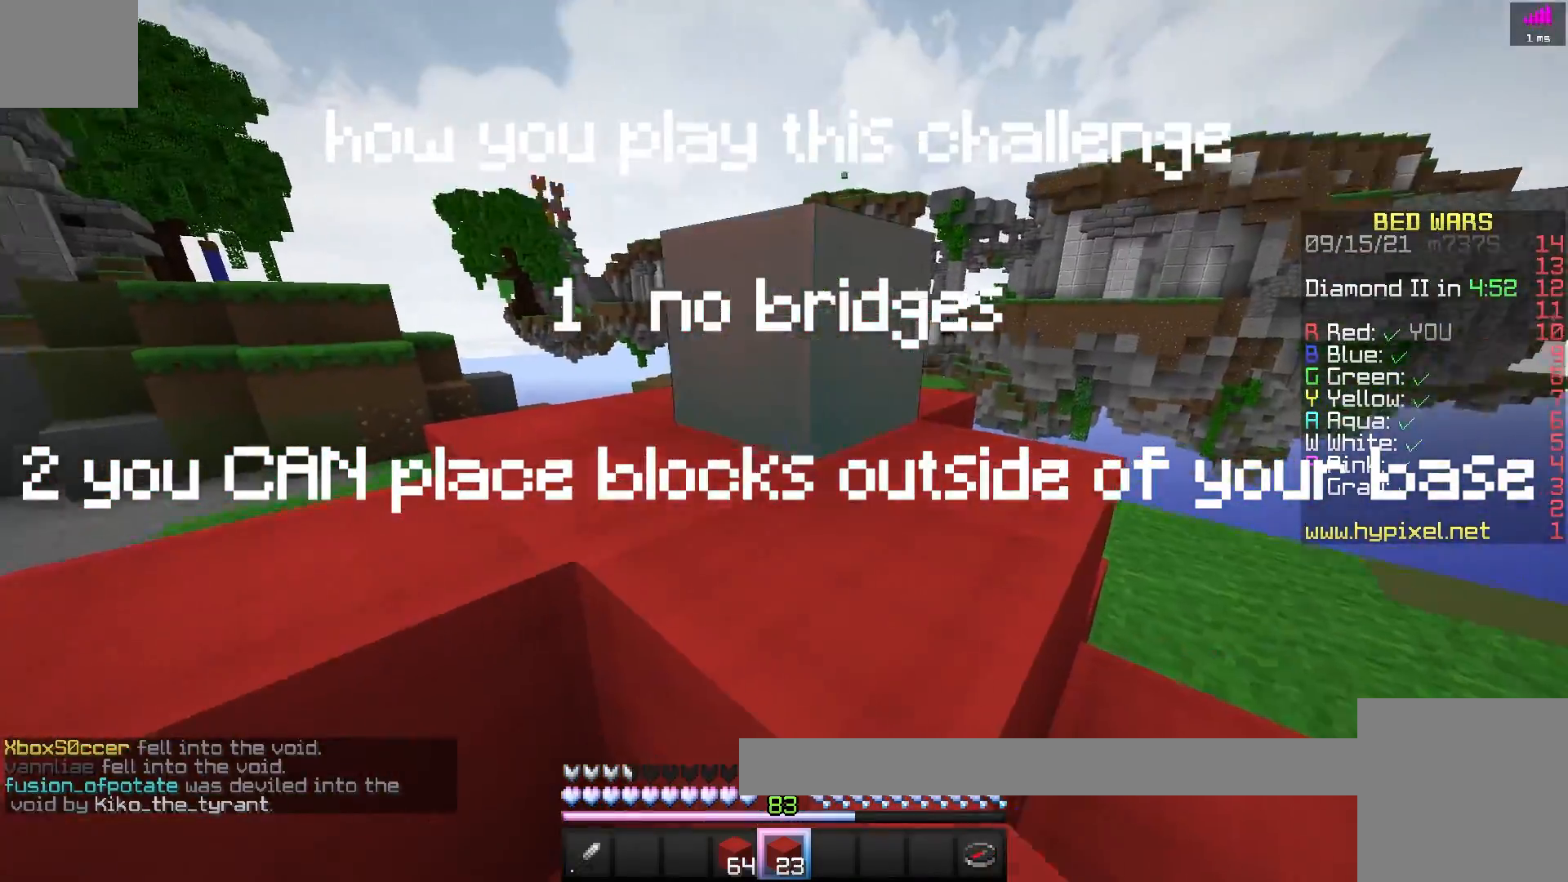
{"keys": ["space", "w"], "events": [[133, "w", "down"], [167, "space", "down"]]}
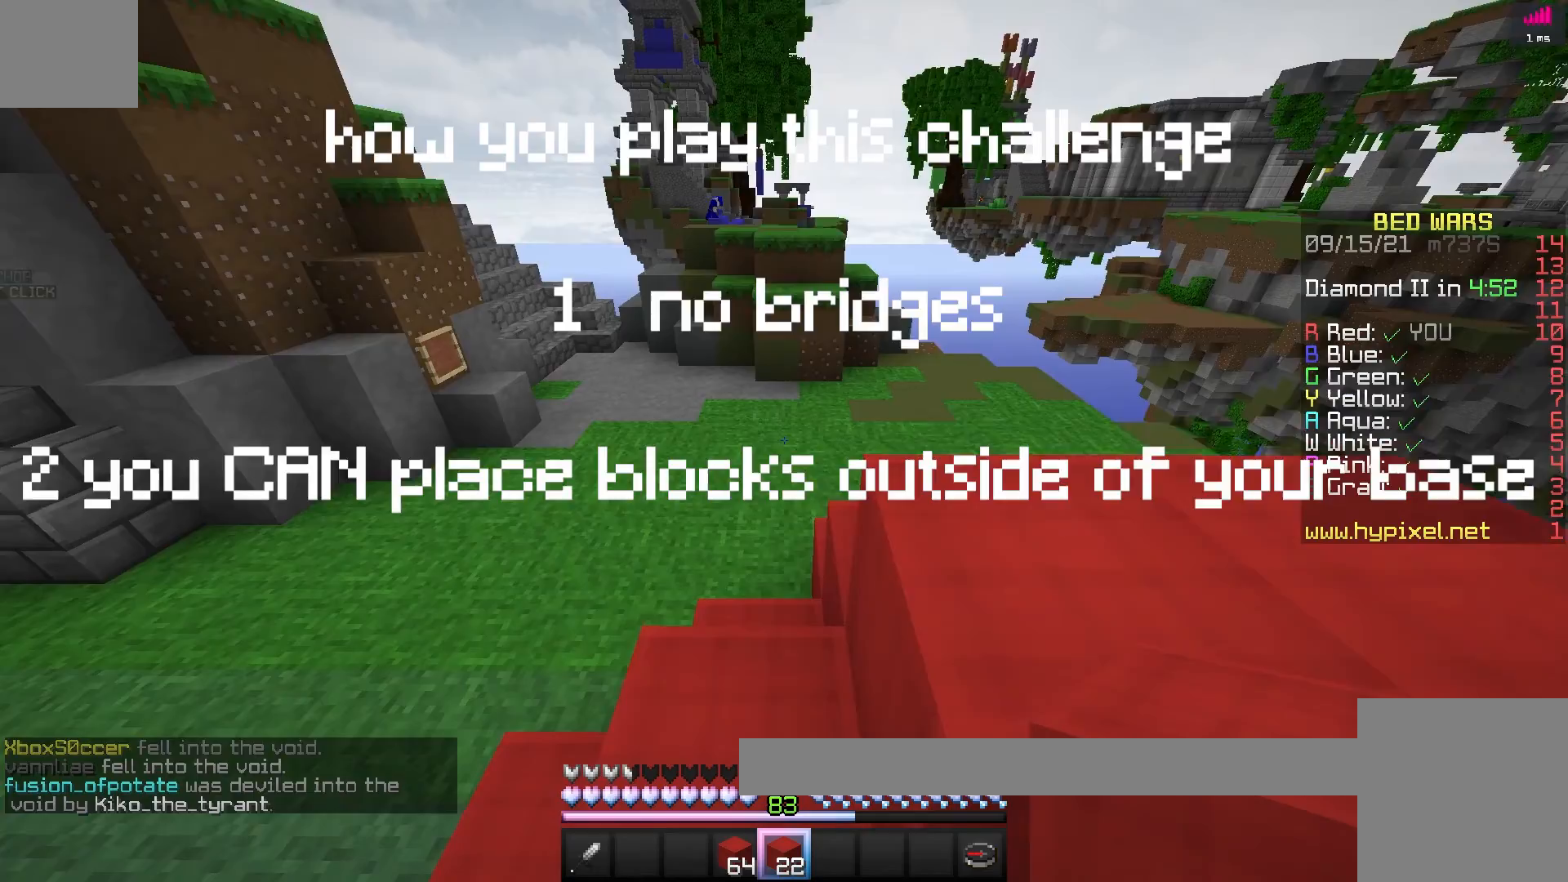
{"keys": ["a", "w"], "events": [[17, "space", "up"], [117, "w", "up"], [233, "a", "down"], [300, "w", "down"]]}
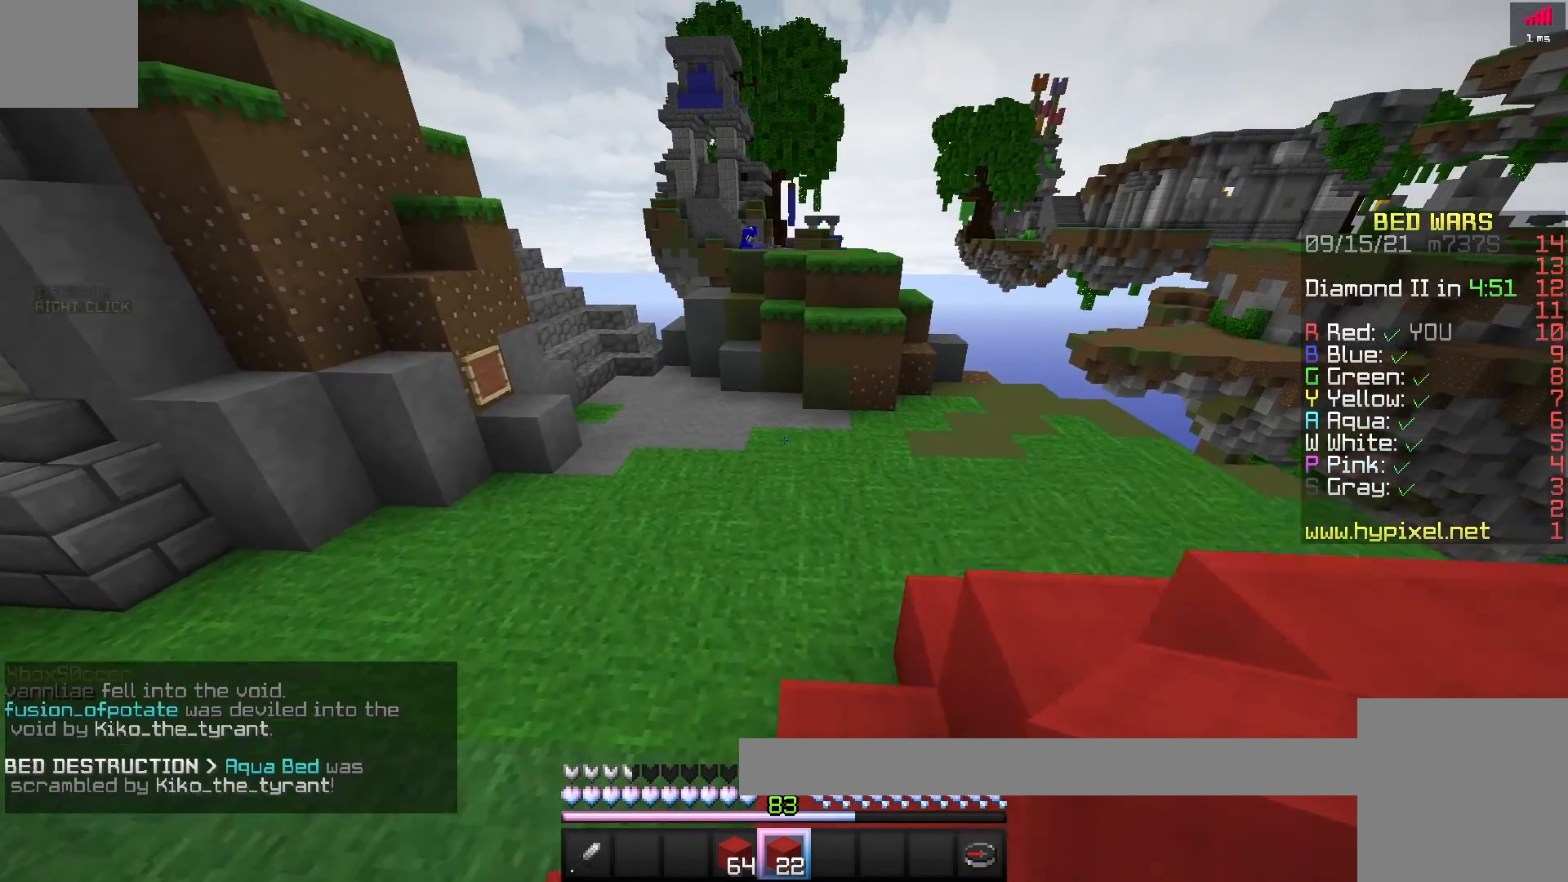
{"keys": ["space", "w"], "events": [[50, "a", "up"], [150, "space", "down"]]}
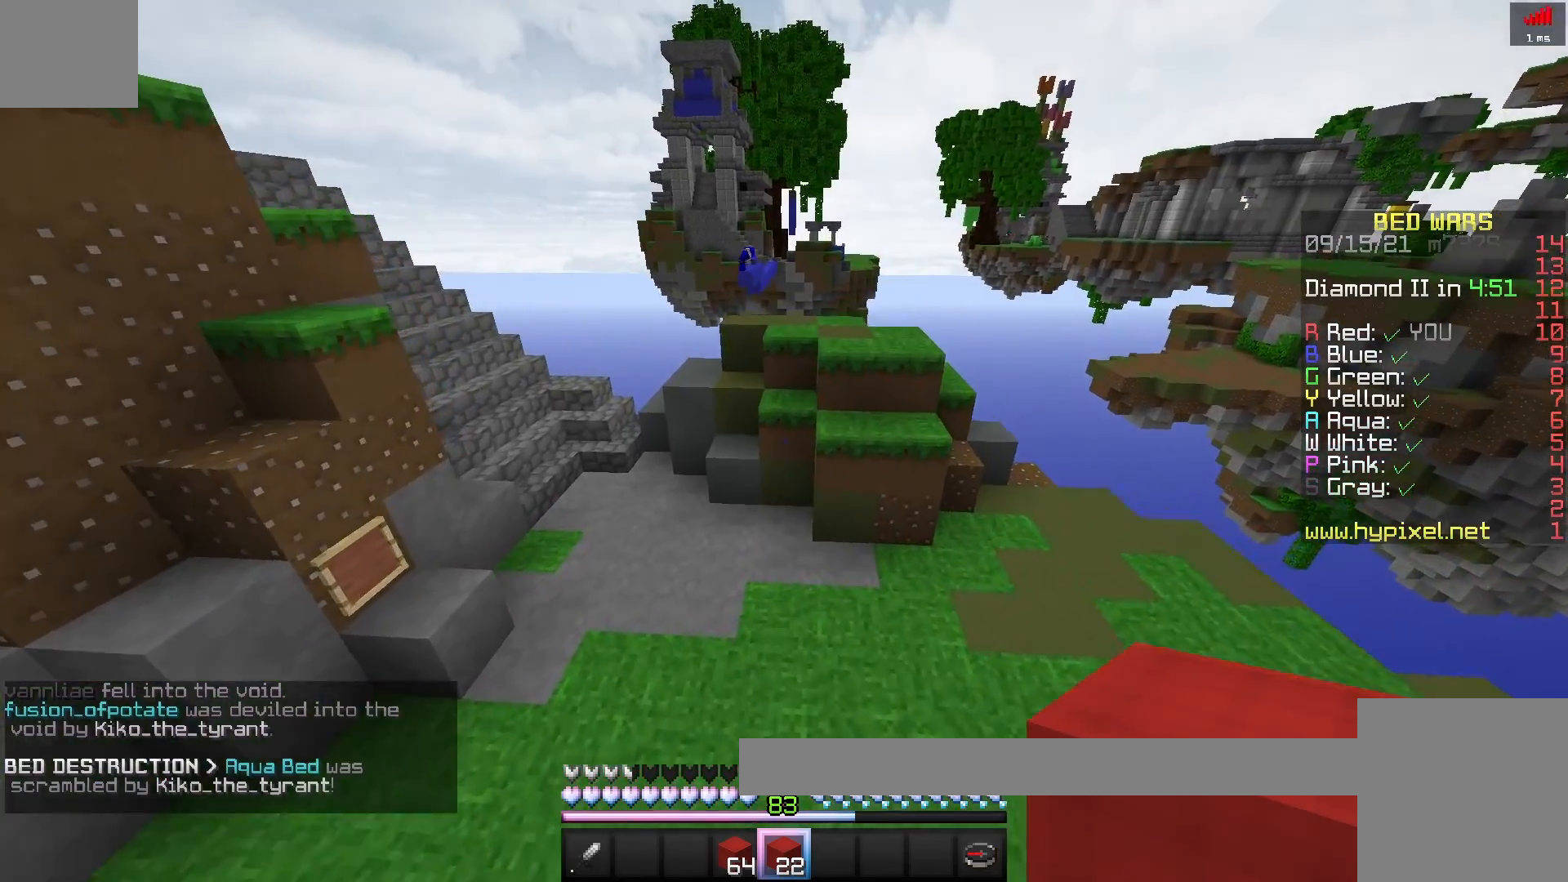
{"keys": ["a", "w"], "events": [[283, "a", "down"], [317, "space", "up"]]}
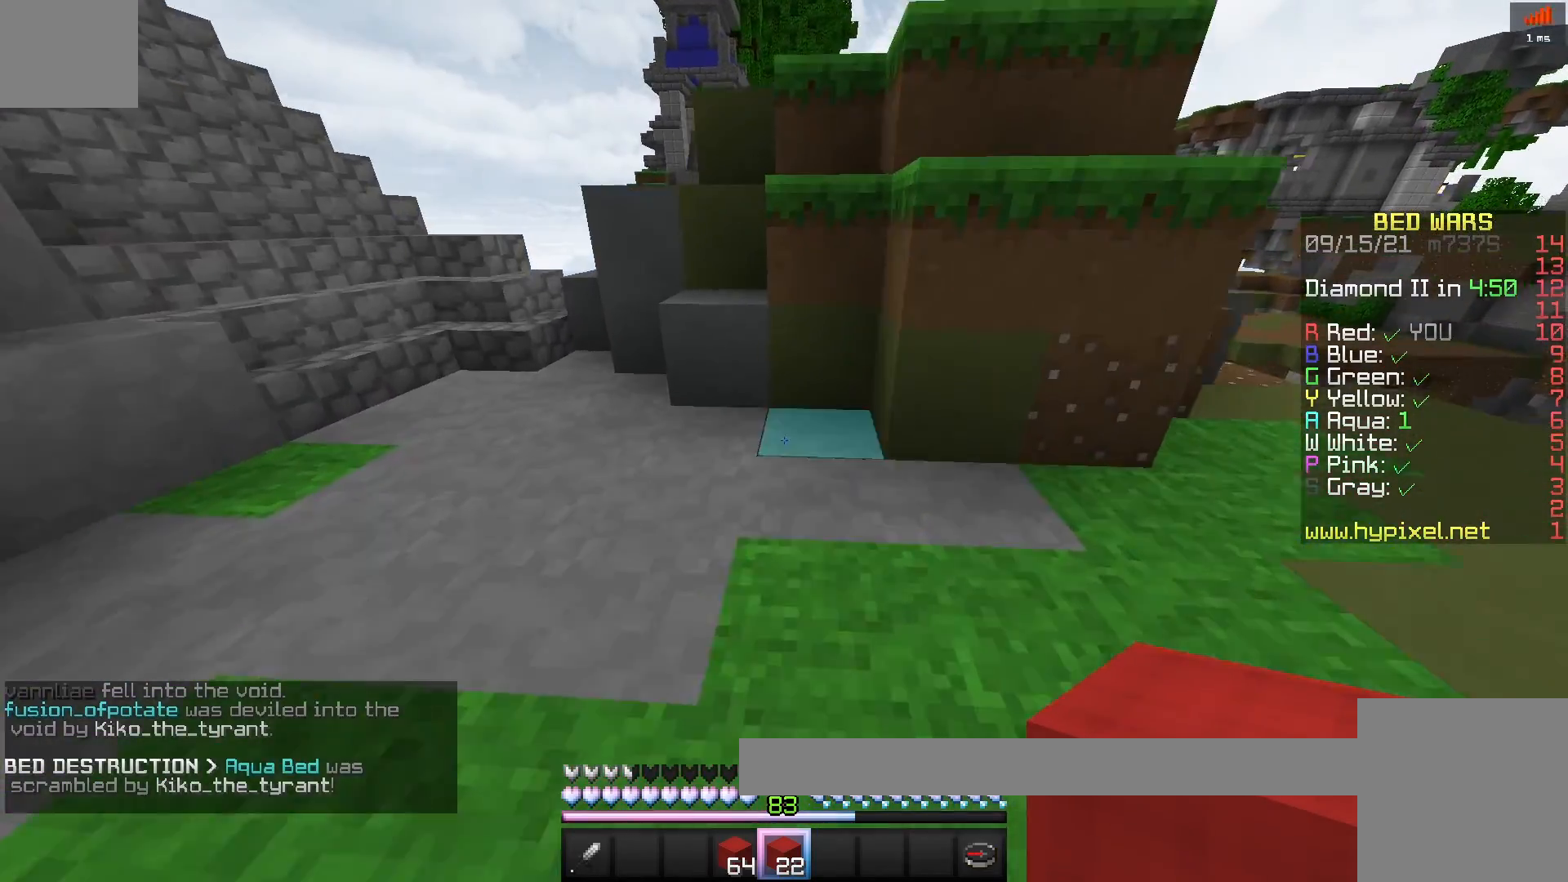
{"keys": ["space", "w"], "events": [[167, "a", "up"], [300, "space", "down"]]}
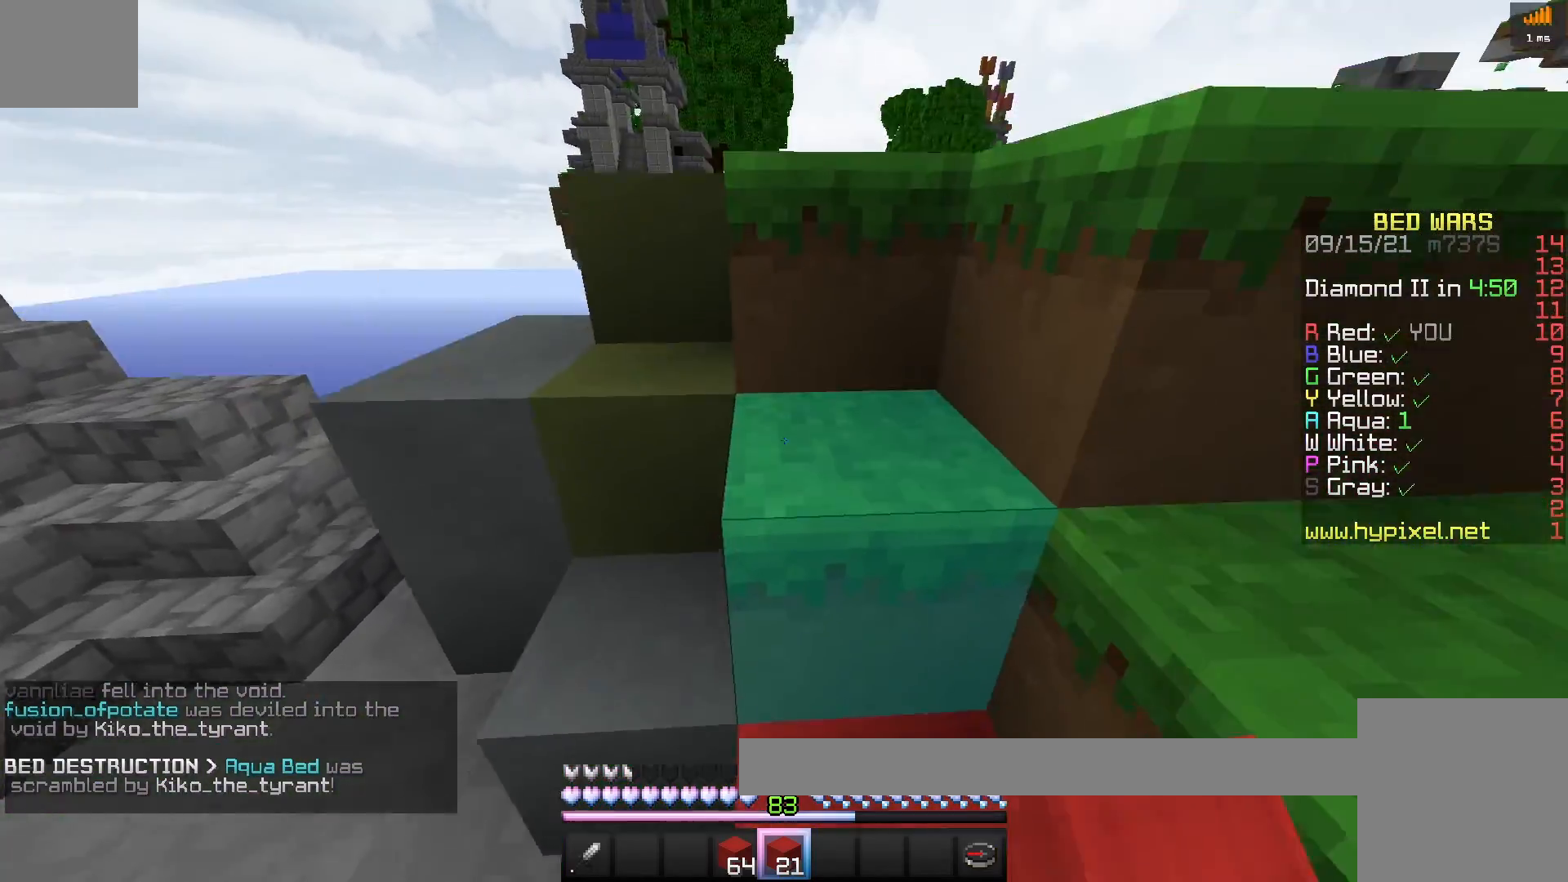
{"keys": ["space", "w"], "events": []}